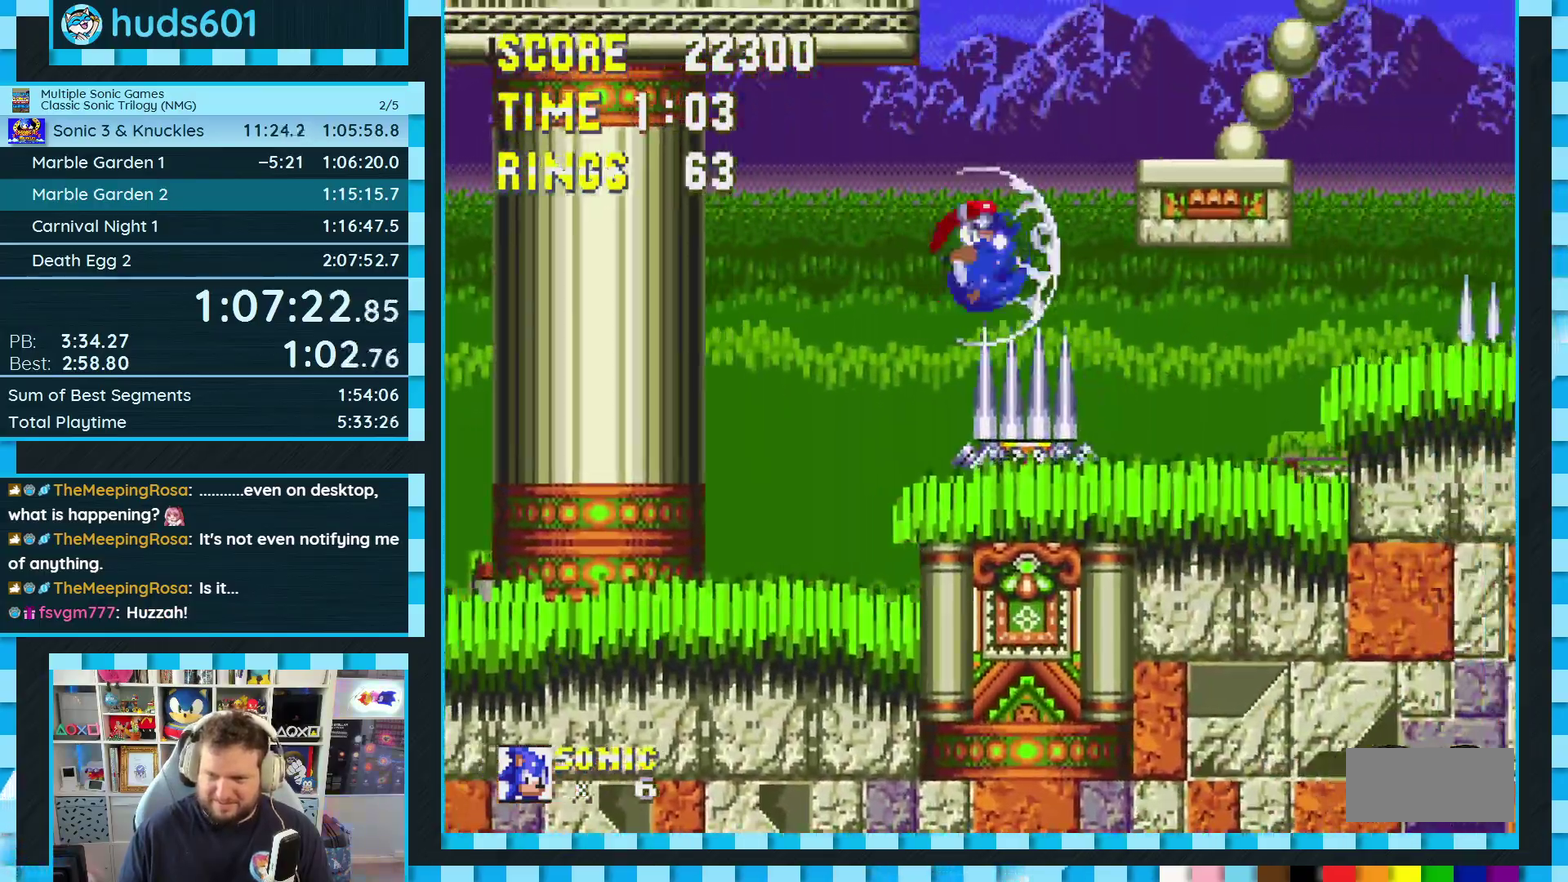
Gameplay with a controller (Xbox layout); each line is a JSON object with the inputs held at the frame after it. "events" lists button and stick changes between this image and that frame as [ms after this image, input, new state], when the widget could be followed in between. Not read: L2 L3 R2 R3.
{"buttons": ["DPAD_LEFT"], "events": []}
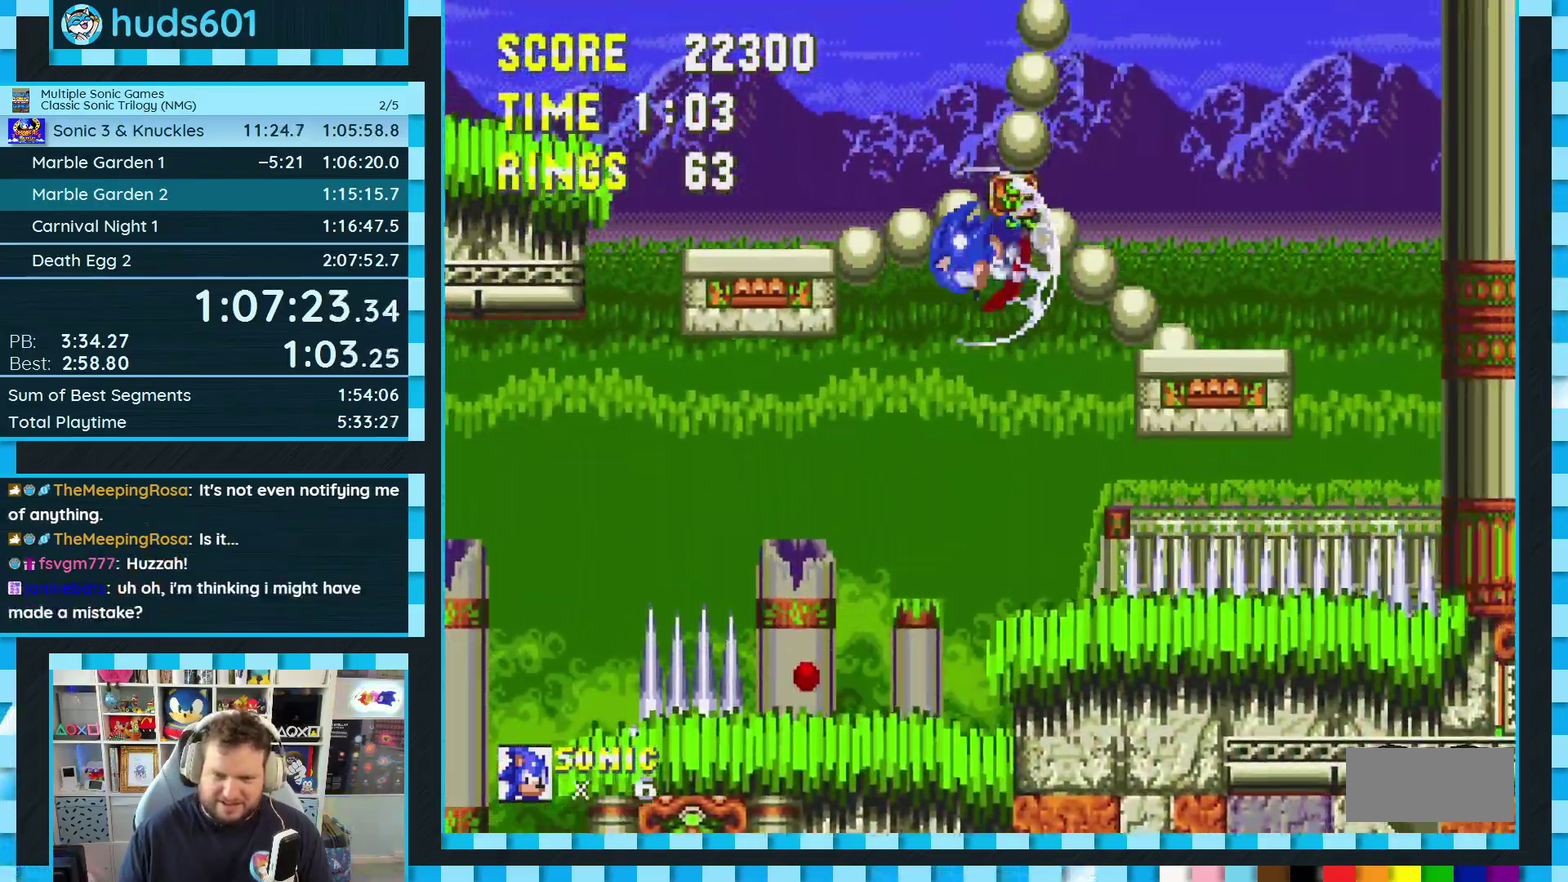
{"buttons": ["DPAD_LEFT"], "events": [[100, "DPAD_LEFT", "up"], [217, "DPAD_LEFT", "down"]]}
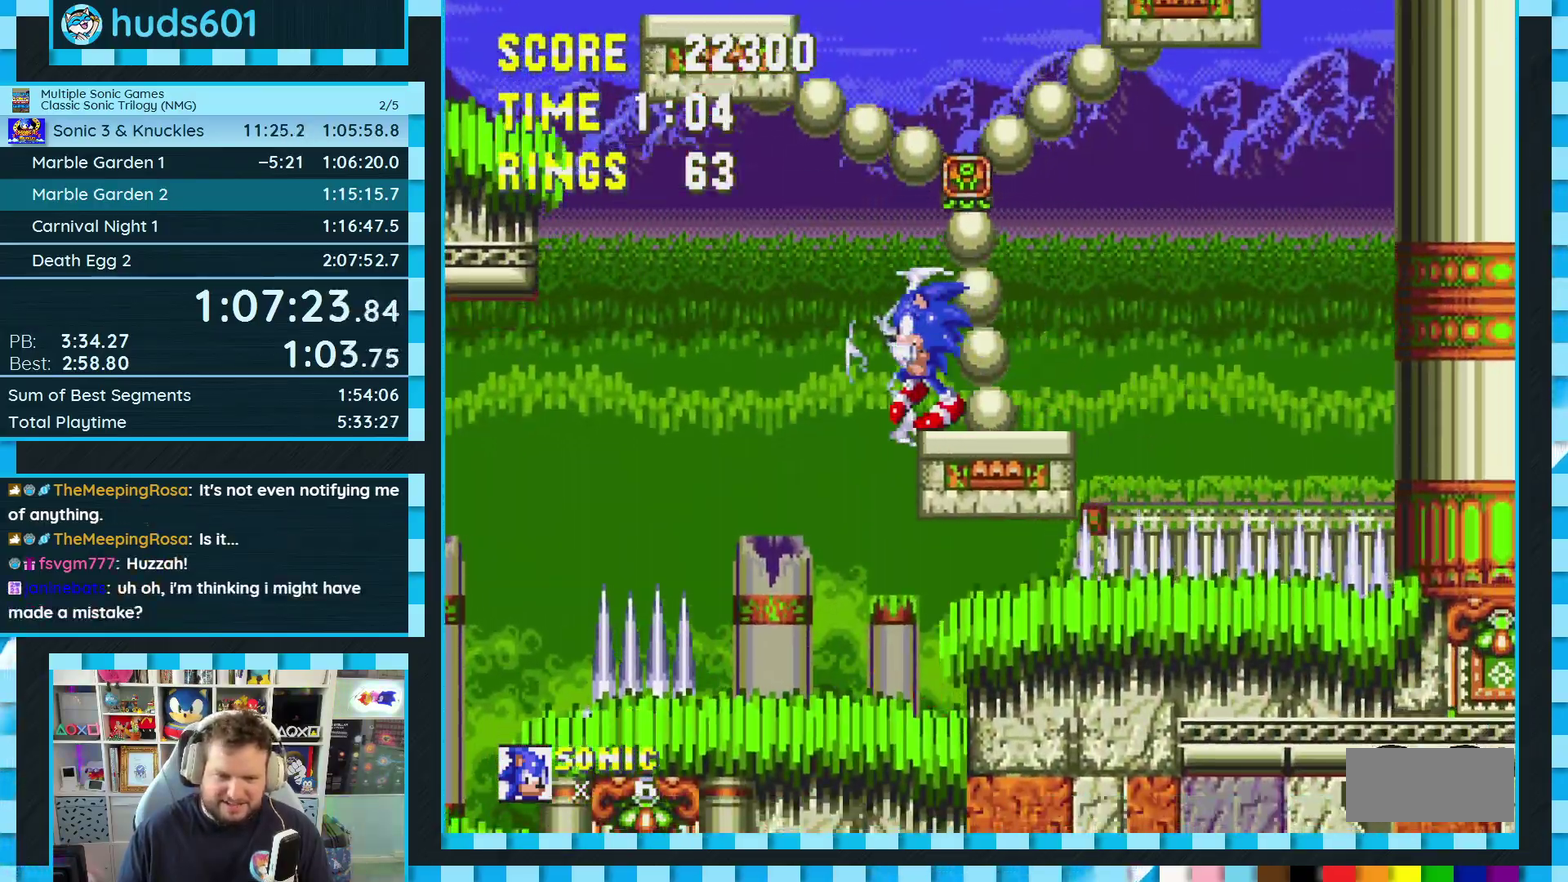
{"buttons": ["DPAD_LEFT"], "events": [[17, "A", "down"], [417, "A", "up"]]}
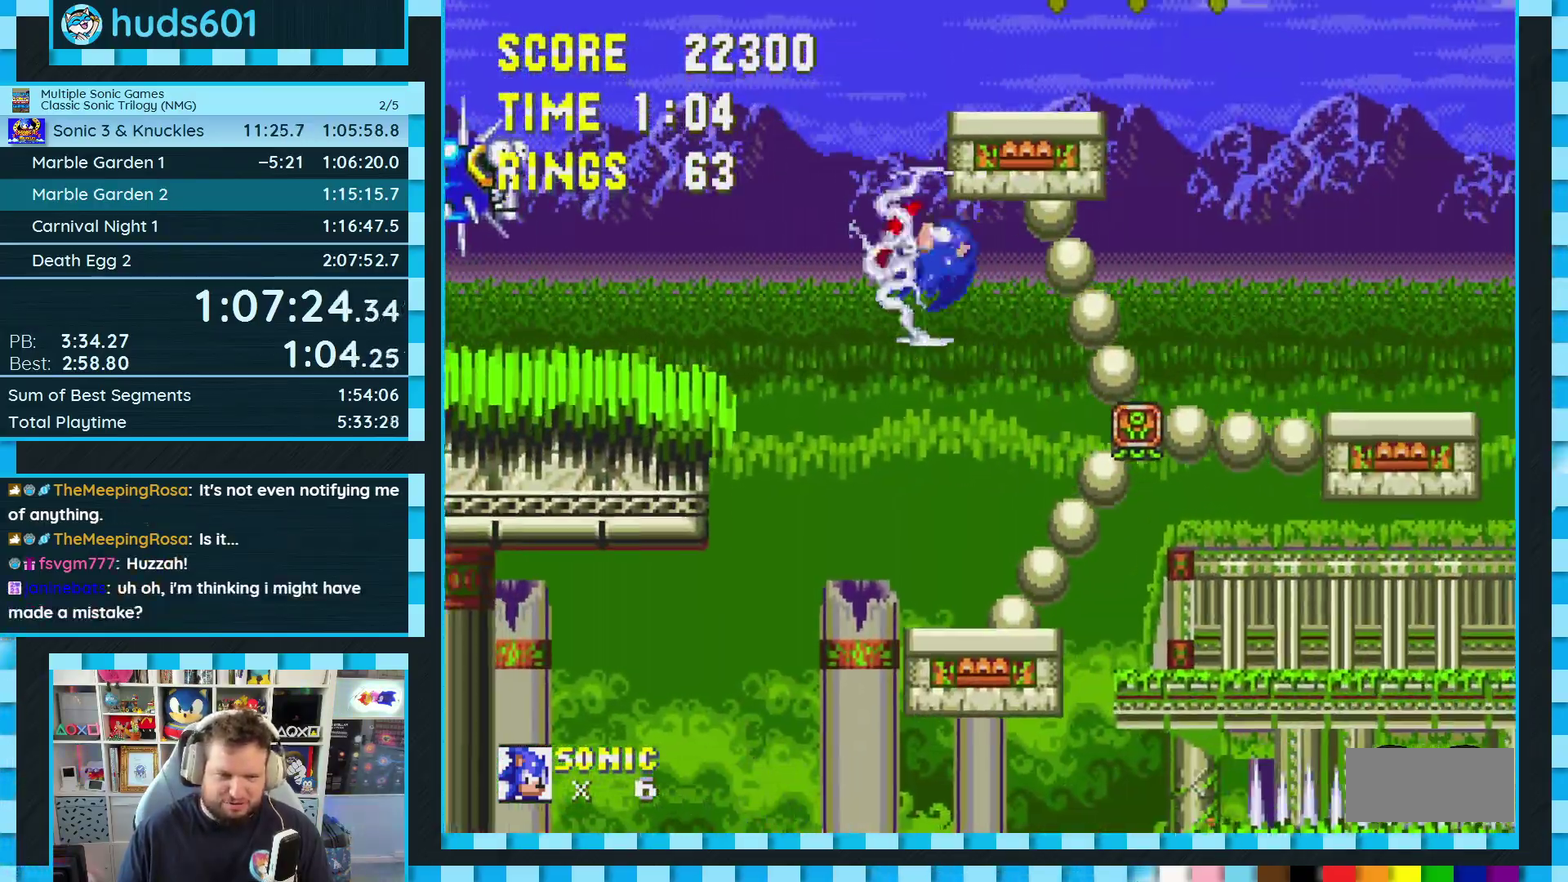
{"buttons": ["DPAD_LEFT"], "events": [[183, "A", "down"], [350, "A", "up"]]}
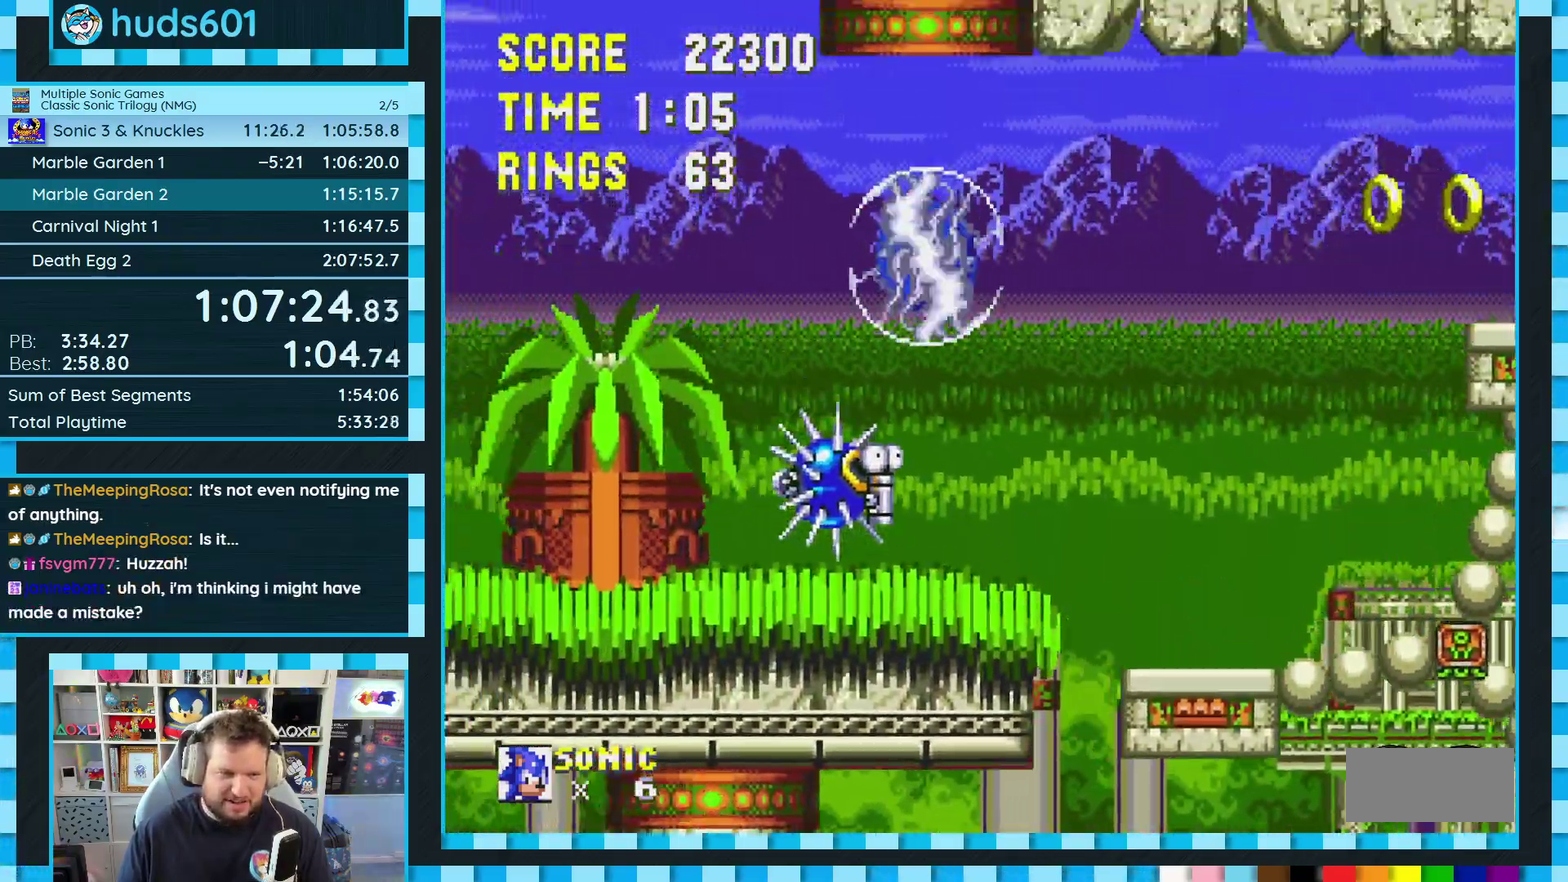
{"buttons": ["DPAD_LEFT"], "events": []}
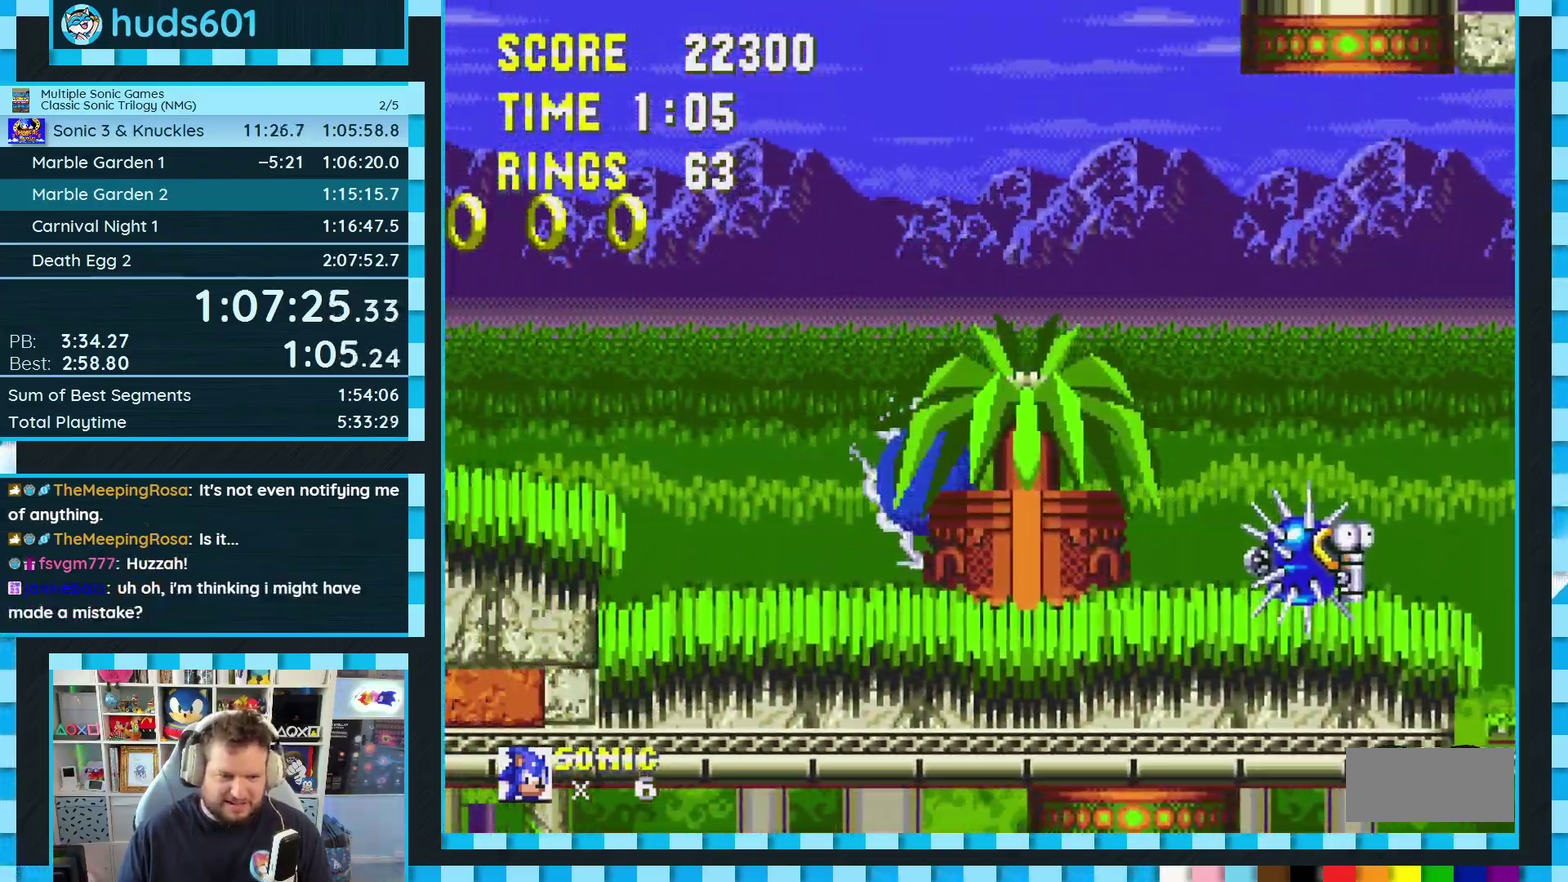
{"buttons": ["DPAD_LEFT"], "events": [[100, "A", "down"], [150, "A", "up"]]}
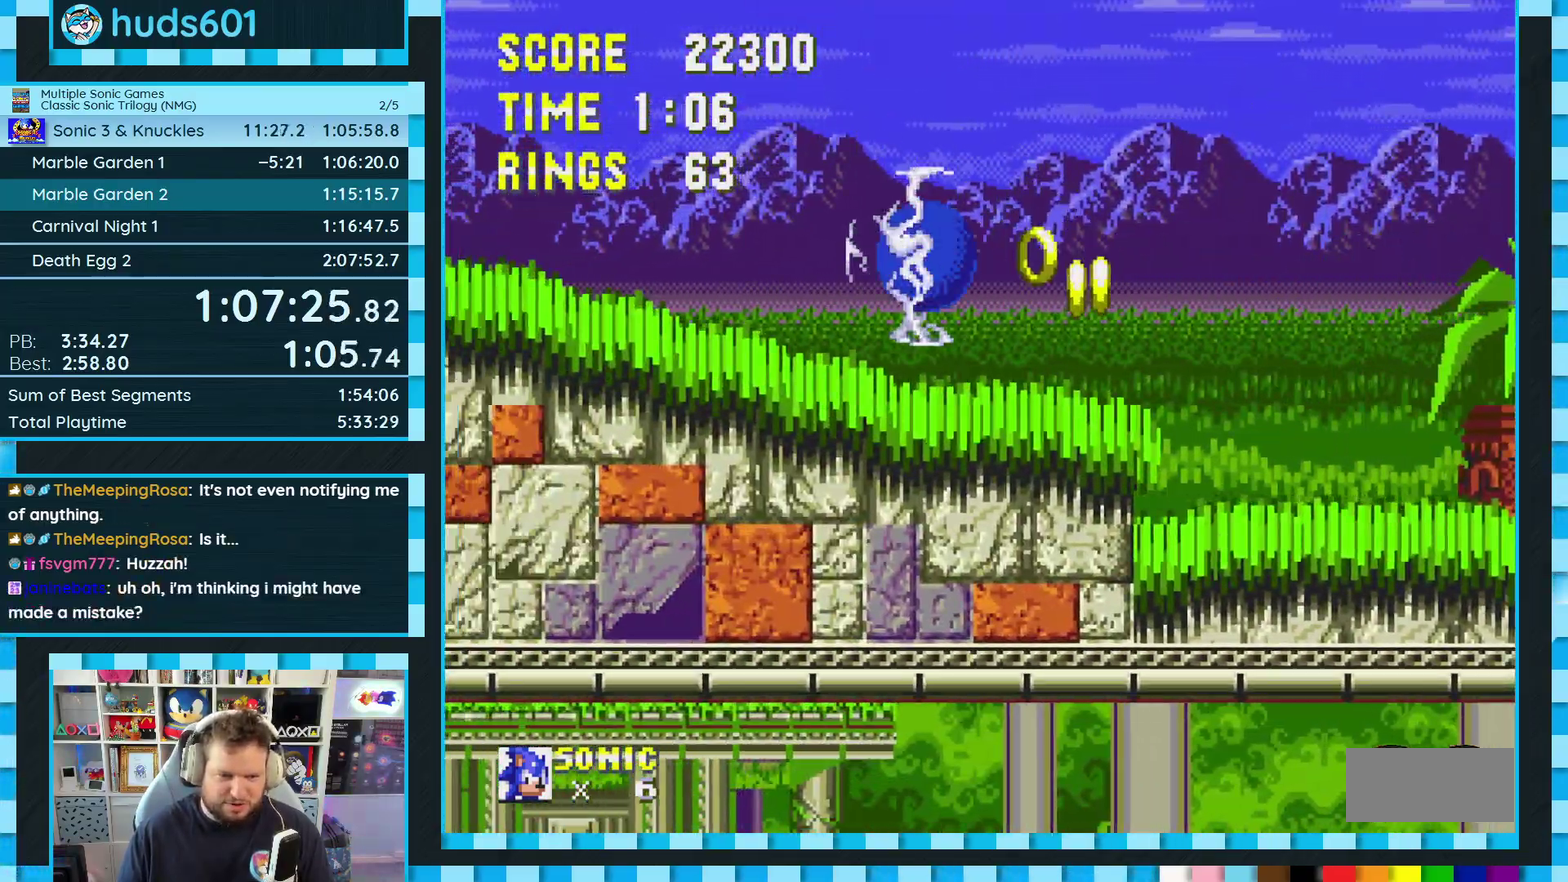
{"buttons": ["DPAD_DOWN"], "events": [[417, "DPAD_LEFT", "up"], [483, "DPAD_DOWN", "down"]]}
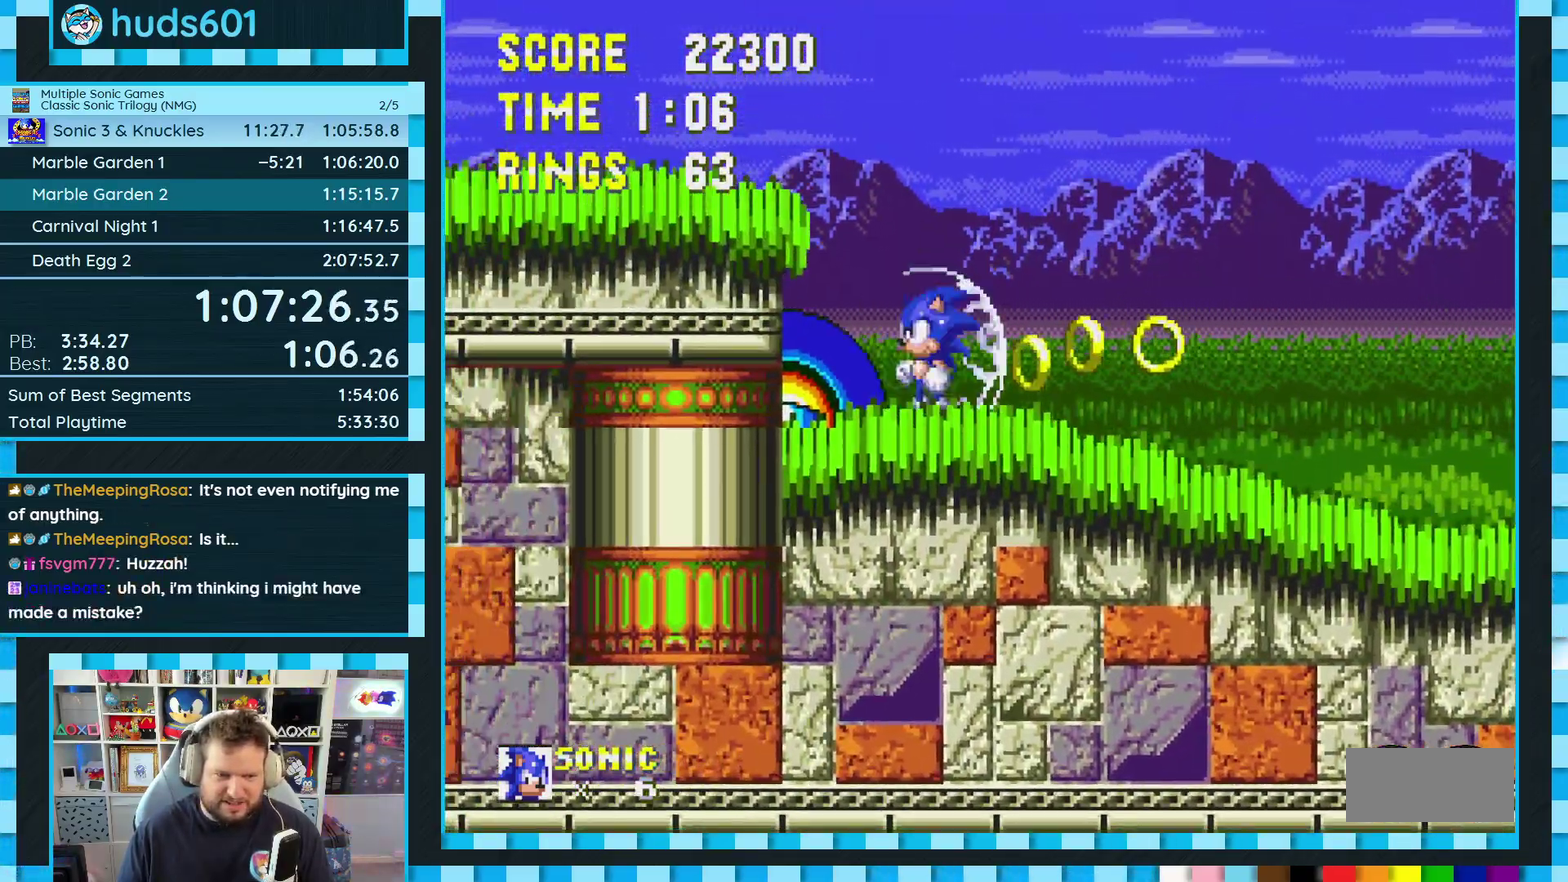
{"buttons": ["DPAD_LEFT"], "events": [[50, "A", "down"], [83, "DPAD_DOWN", "up"], [100, "A", "up"], [150, "DPAD_LEFT", "down"], [183, "A", "down"], [300, "A", "up"]]}
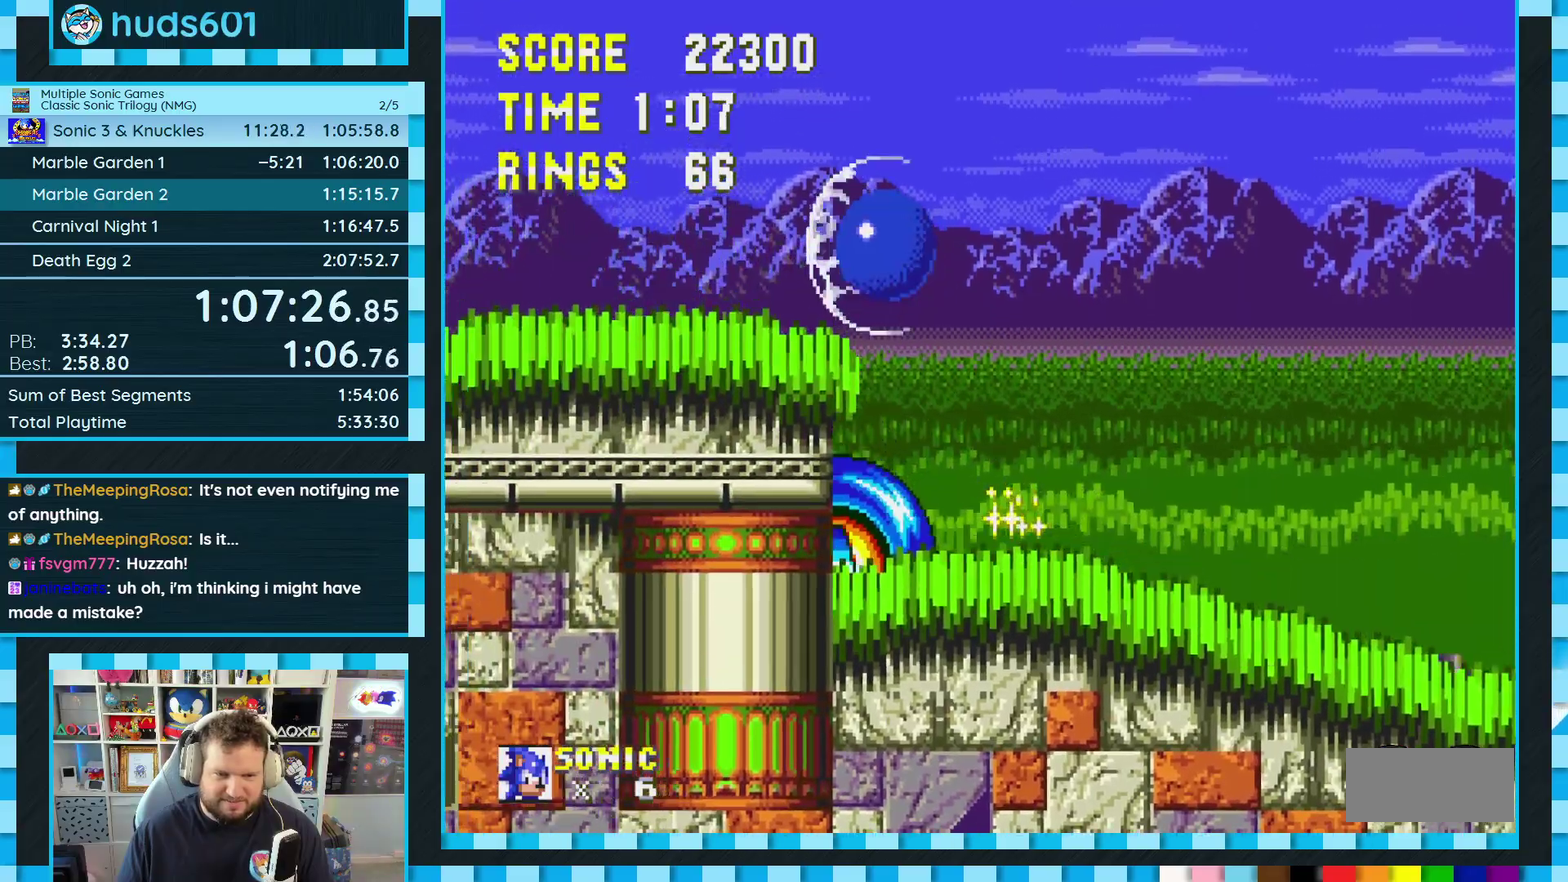
{"buttons": ["A", "DPAD_LEFT"], "events": [[367, "A", "down"]]}
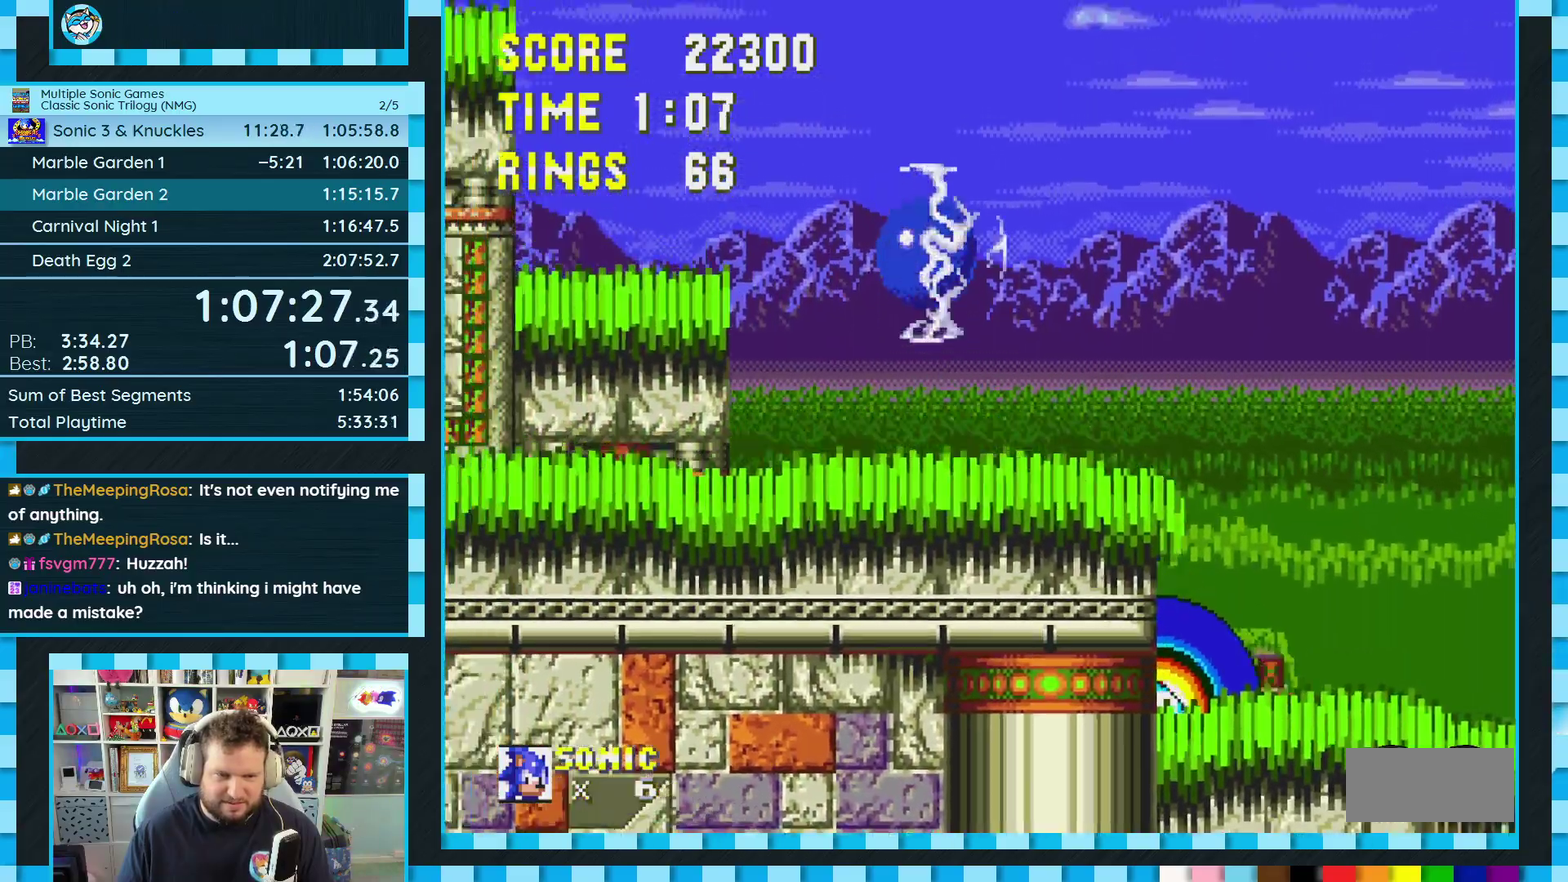
{"buttons": ["A", "DPAD_LEFT"], "events": [[67, "A", "up"], [333, "A", "down"]]}
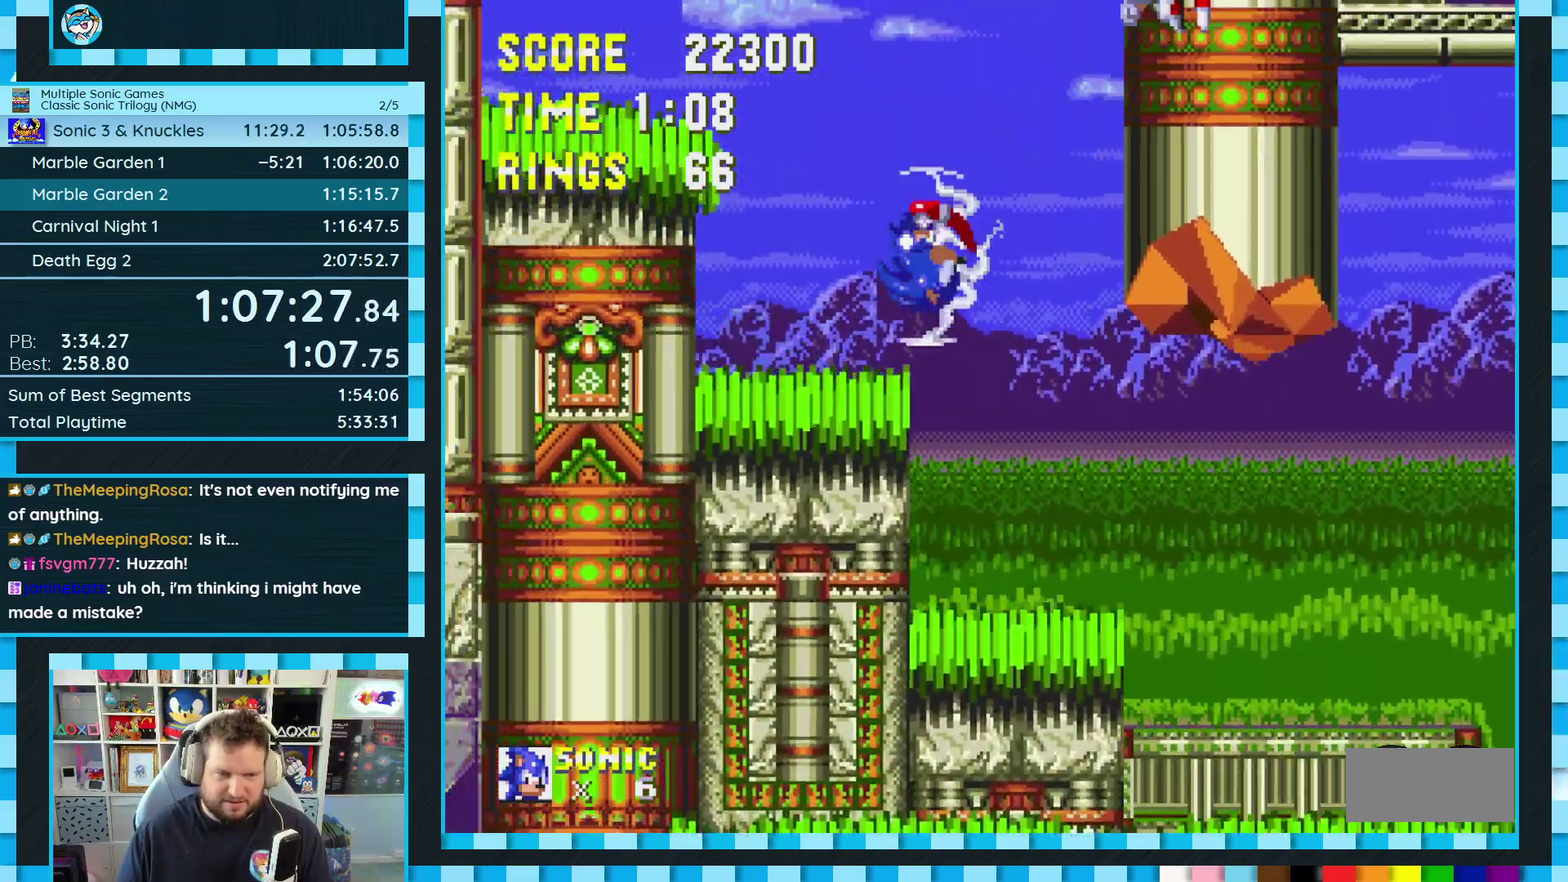
{"buttons": ["DPAD_LEFT"], "events": [[300, "A", "up"]]}
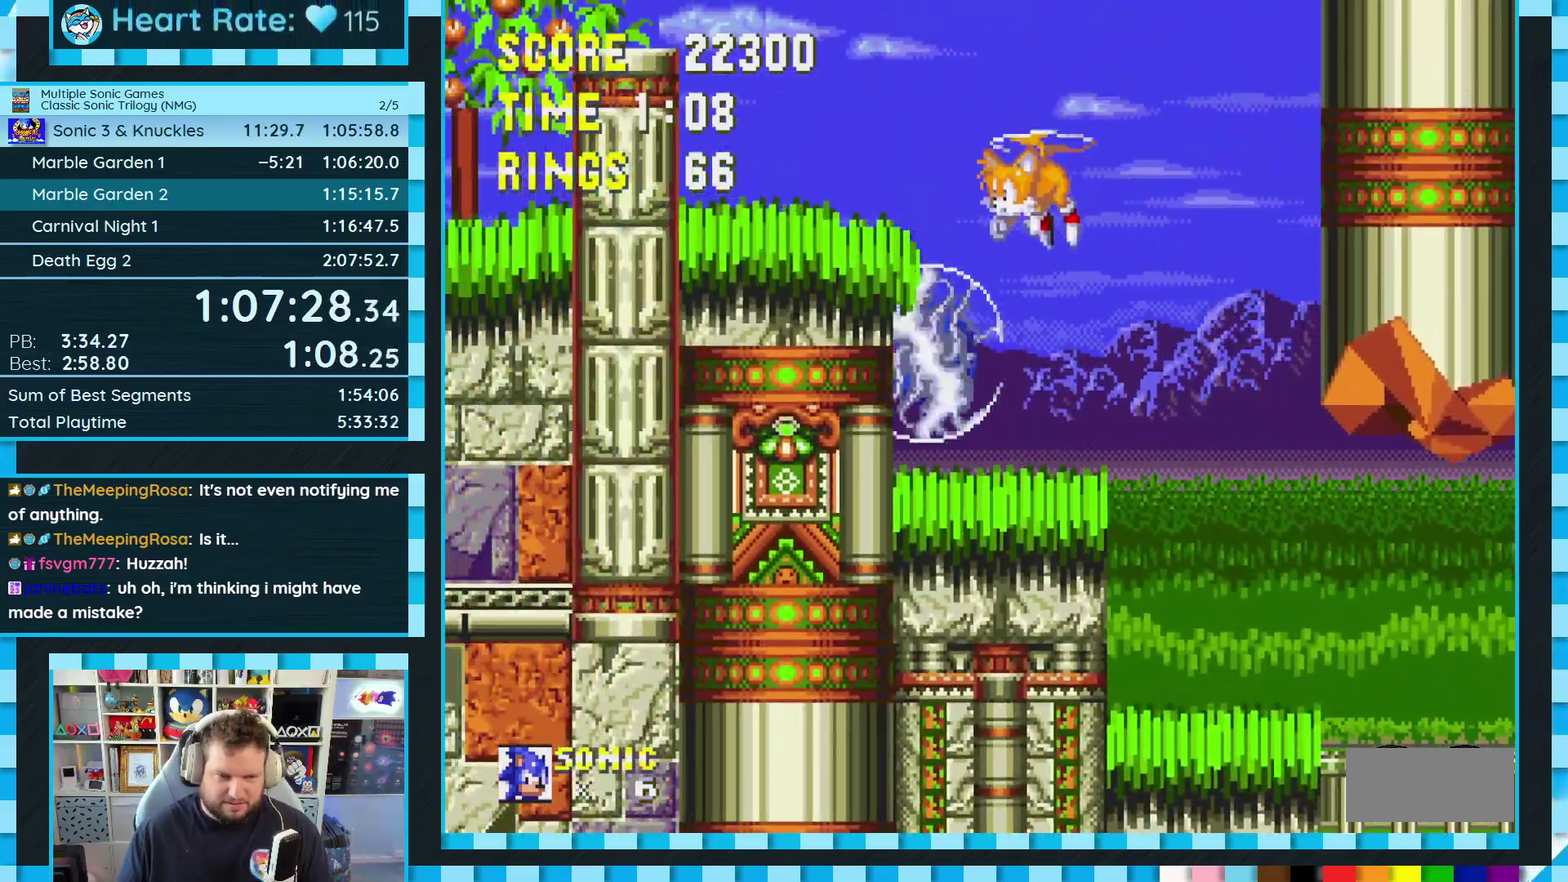
{"buttons": [], "events": [[150, "A", "down"], [283, "A", "up"], [467, "DPAD_LEFT", "up"]]}
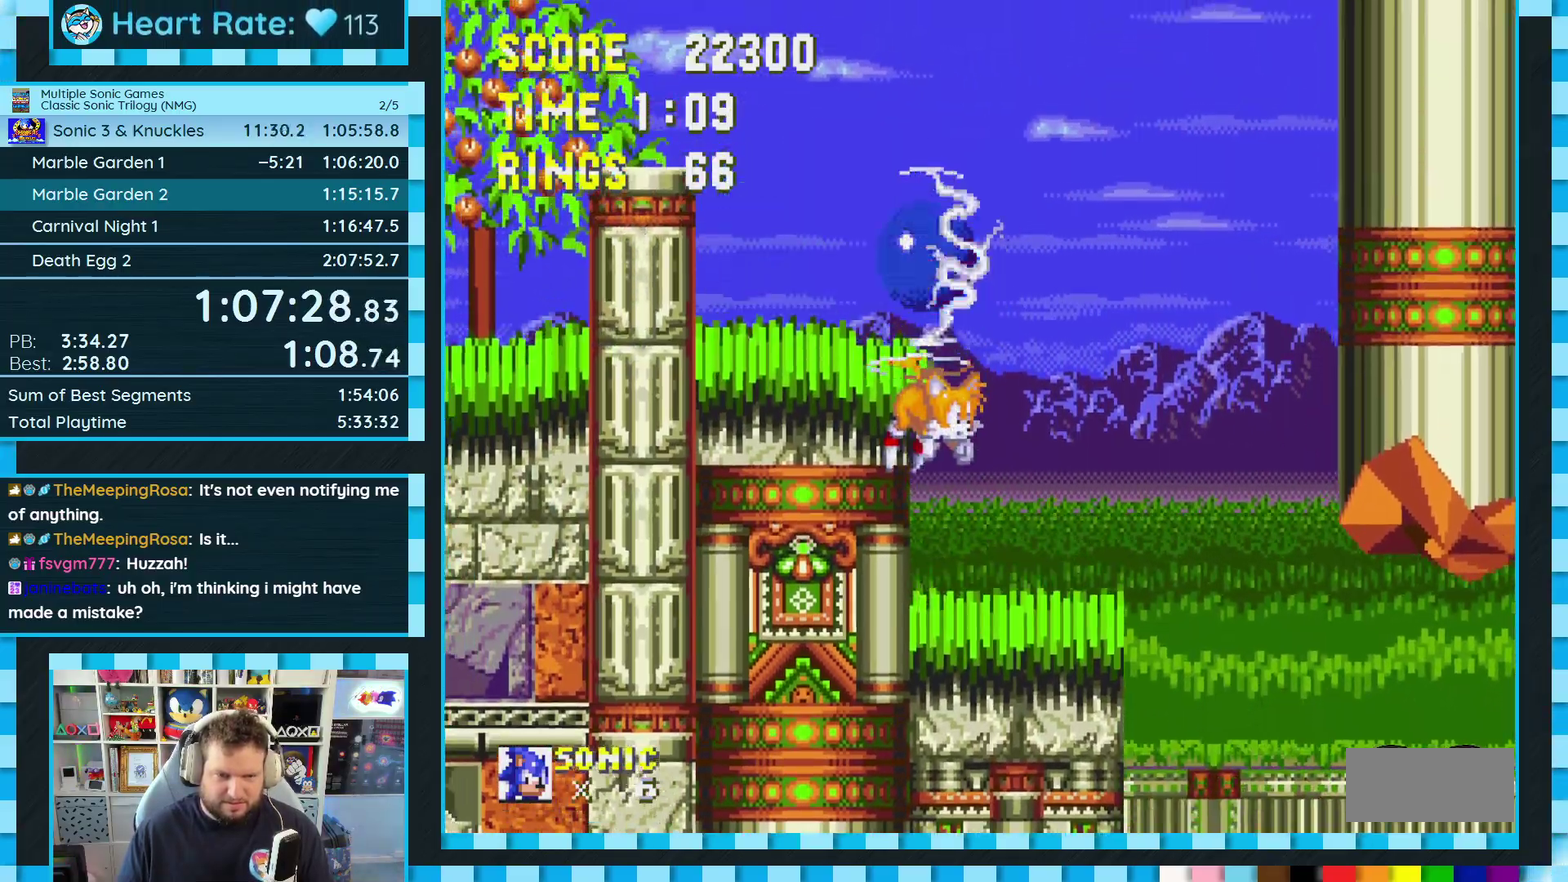
{"buttons": ["DPAD_DOWN"], "events": [[433, "DPAD_DOWN", "down"]]}
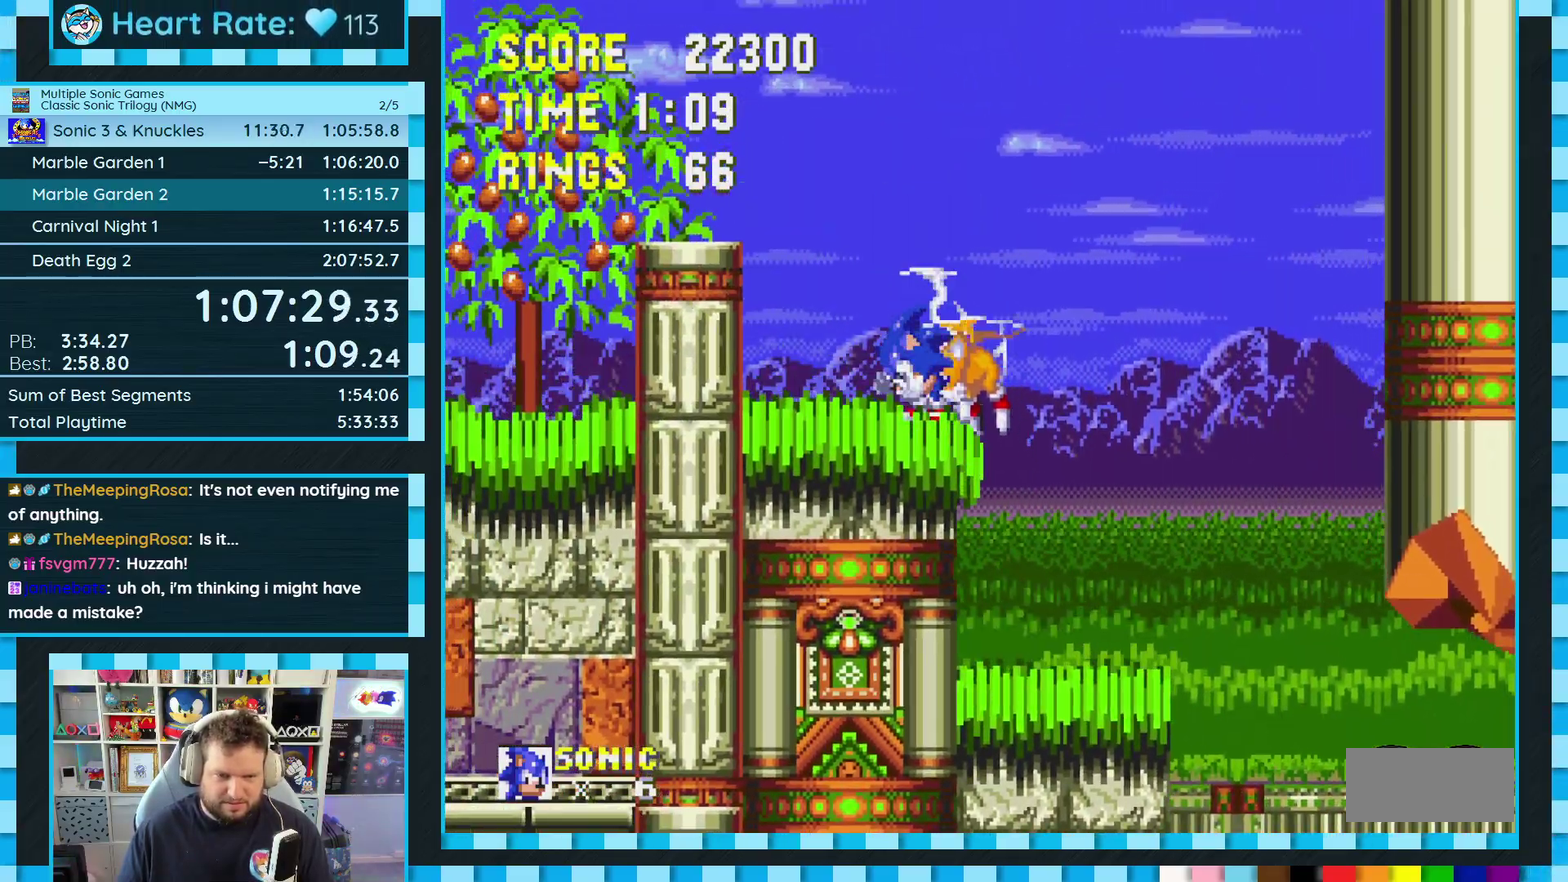
{"buttons": [], "events": [[33, "C", "down"], [50, "B", "down"], [117, "A", "down"], [117, "B", "up"], [117, "C", "up"], [167, "B", "down"], [167, "C", "down"], [217, "C", "up"], [233, "B", "up"], [250, "DPAD_DOWN", "up"], [267, "A", "up"]]}
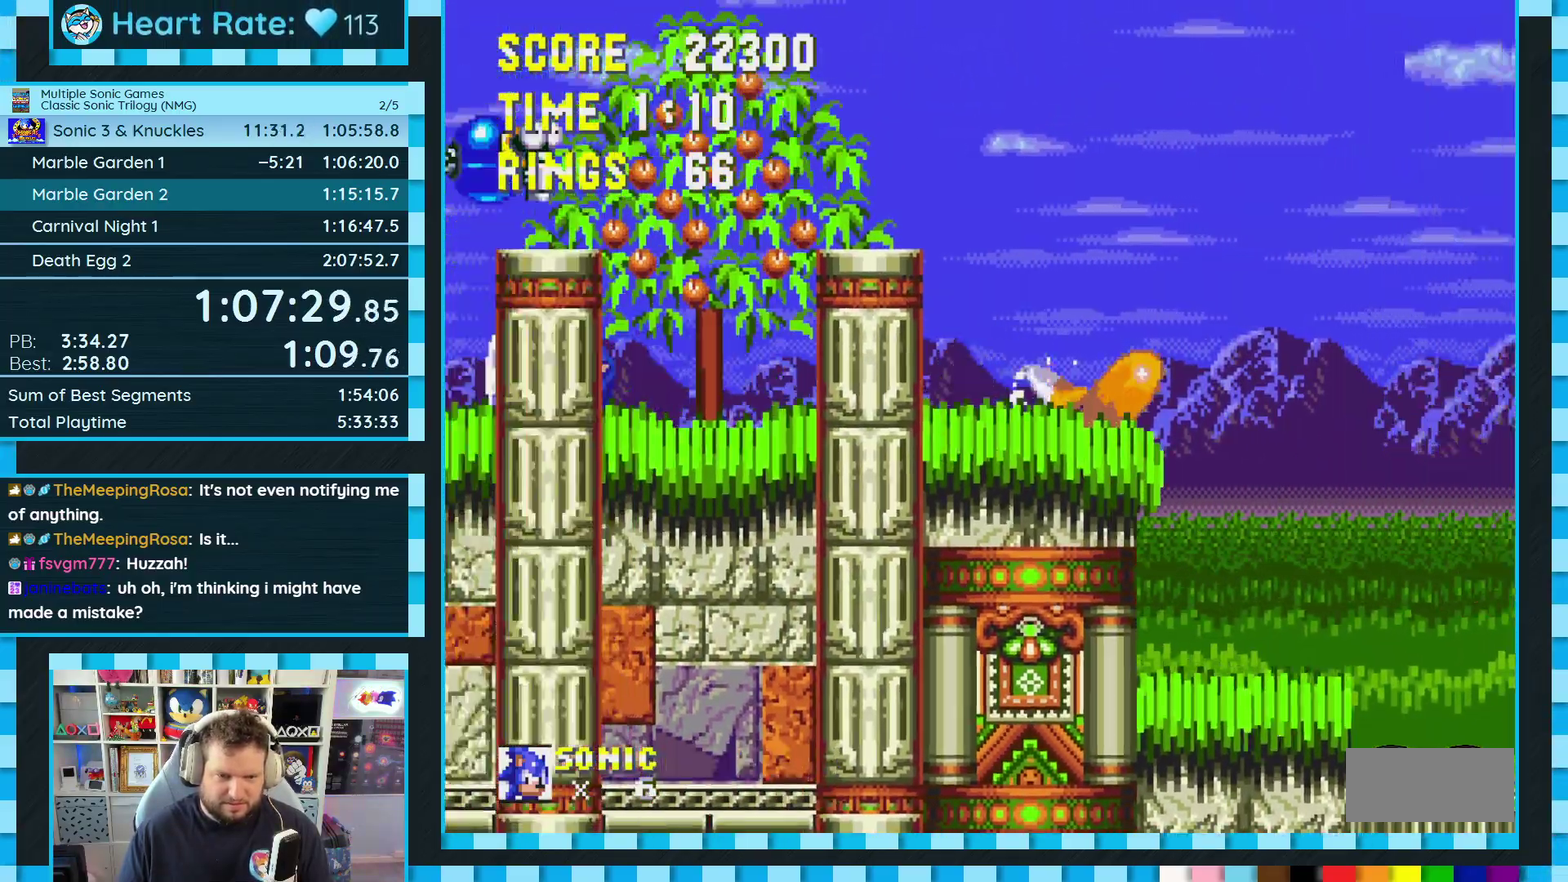
{"buttons": ["DPAD_DOWN"], "events": [[183, "DPAD_DOWN", "down"]]}
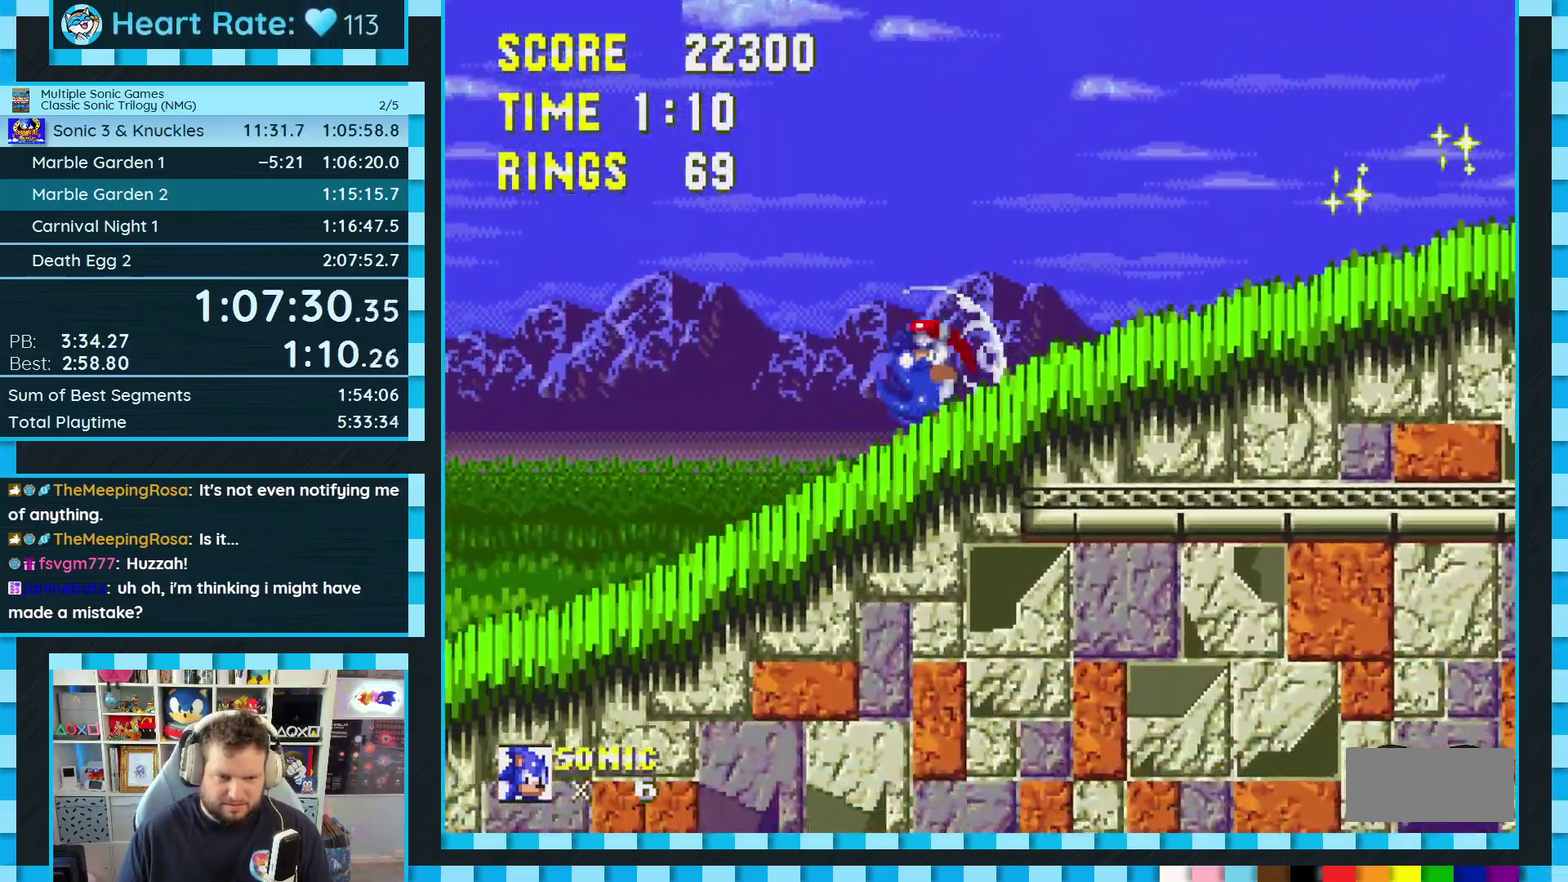
{"buttons": ["DPAD_LEFT"], "events": [[167, "DPAD_DOWN", "up"], [167, "DPAD_LEFT", "down"], [250, "A", "down"], [333, "A", "up"]]}
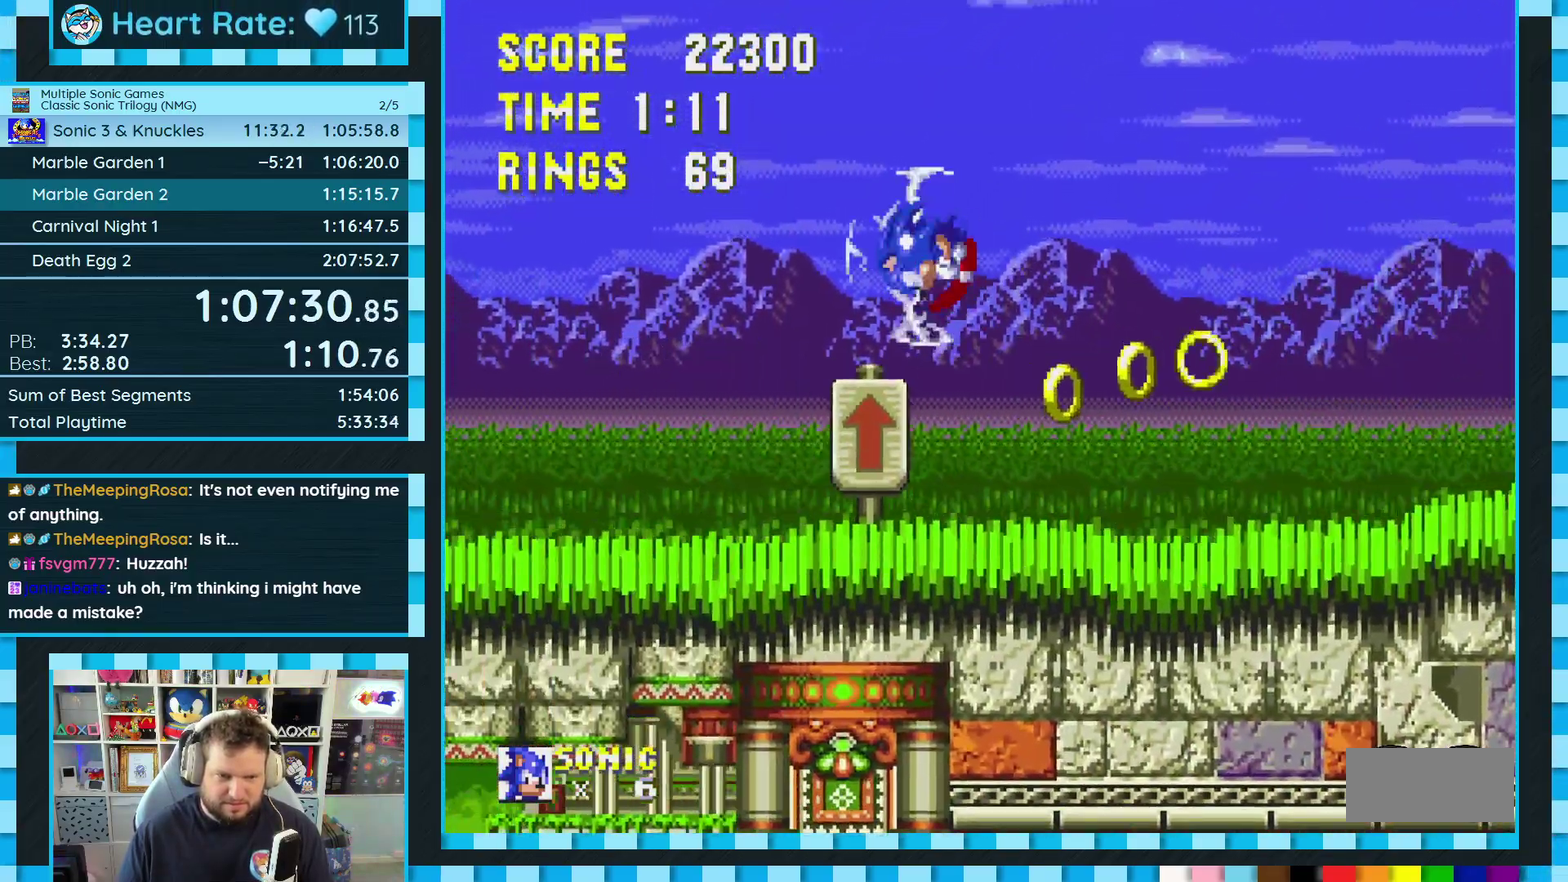
{"buttons": ["DPAD_LEFT"], "events": []}
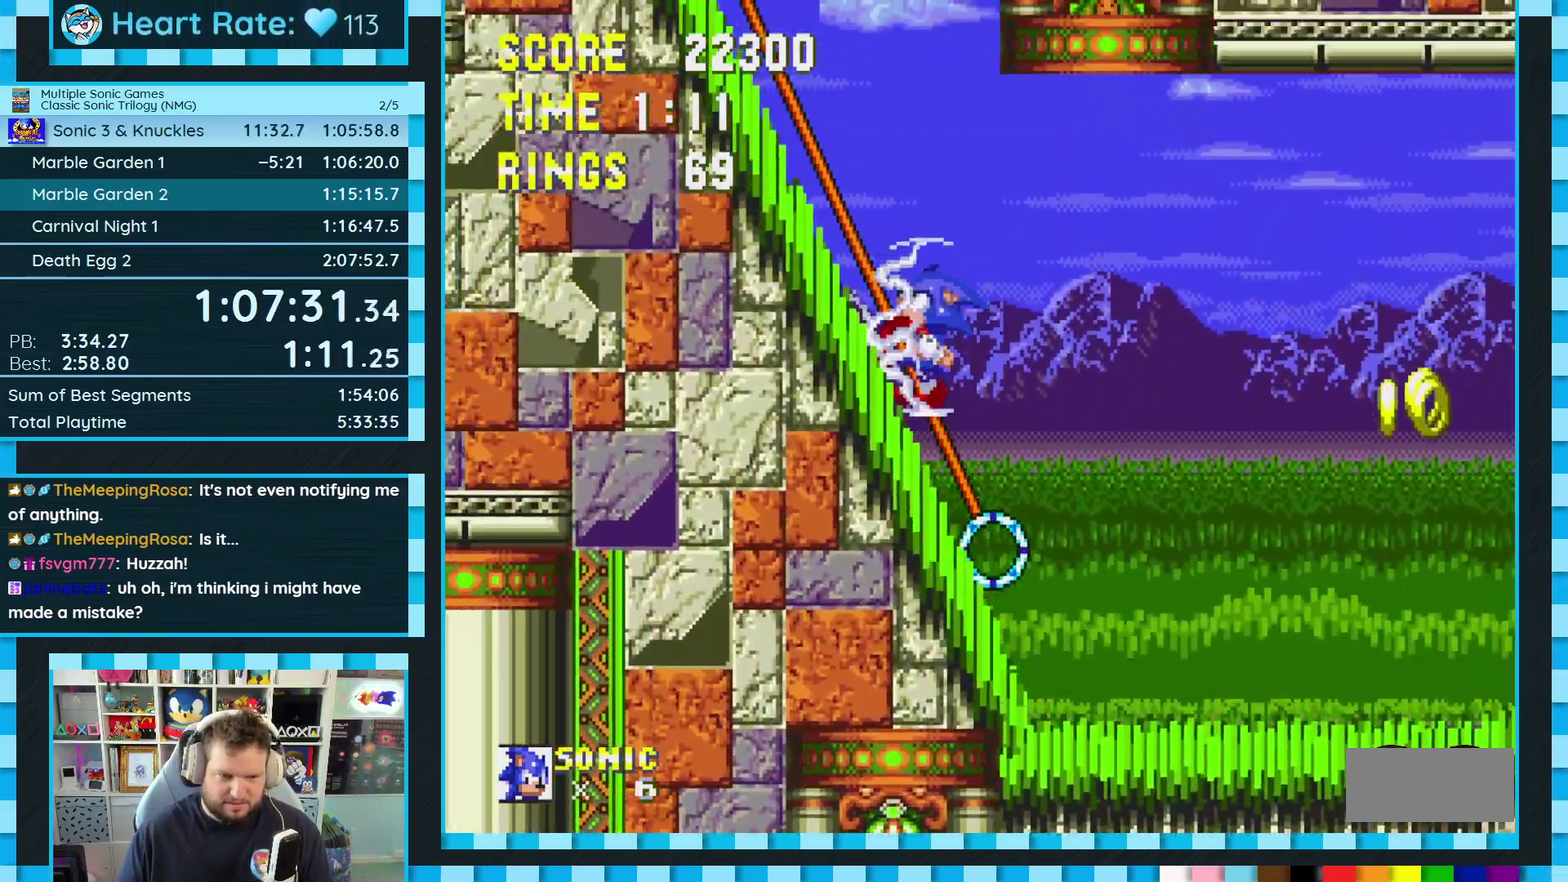
{"buttons": [], "events": [[450, "DPAD_LEFT", "up"]]}
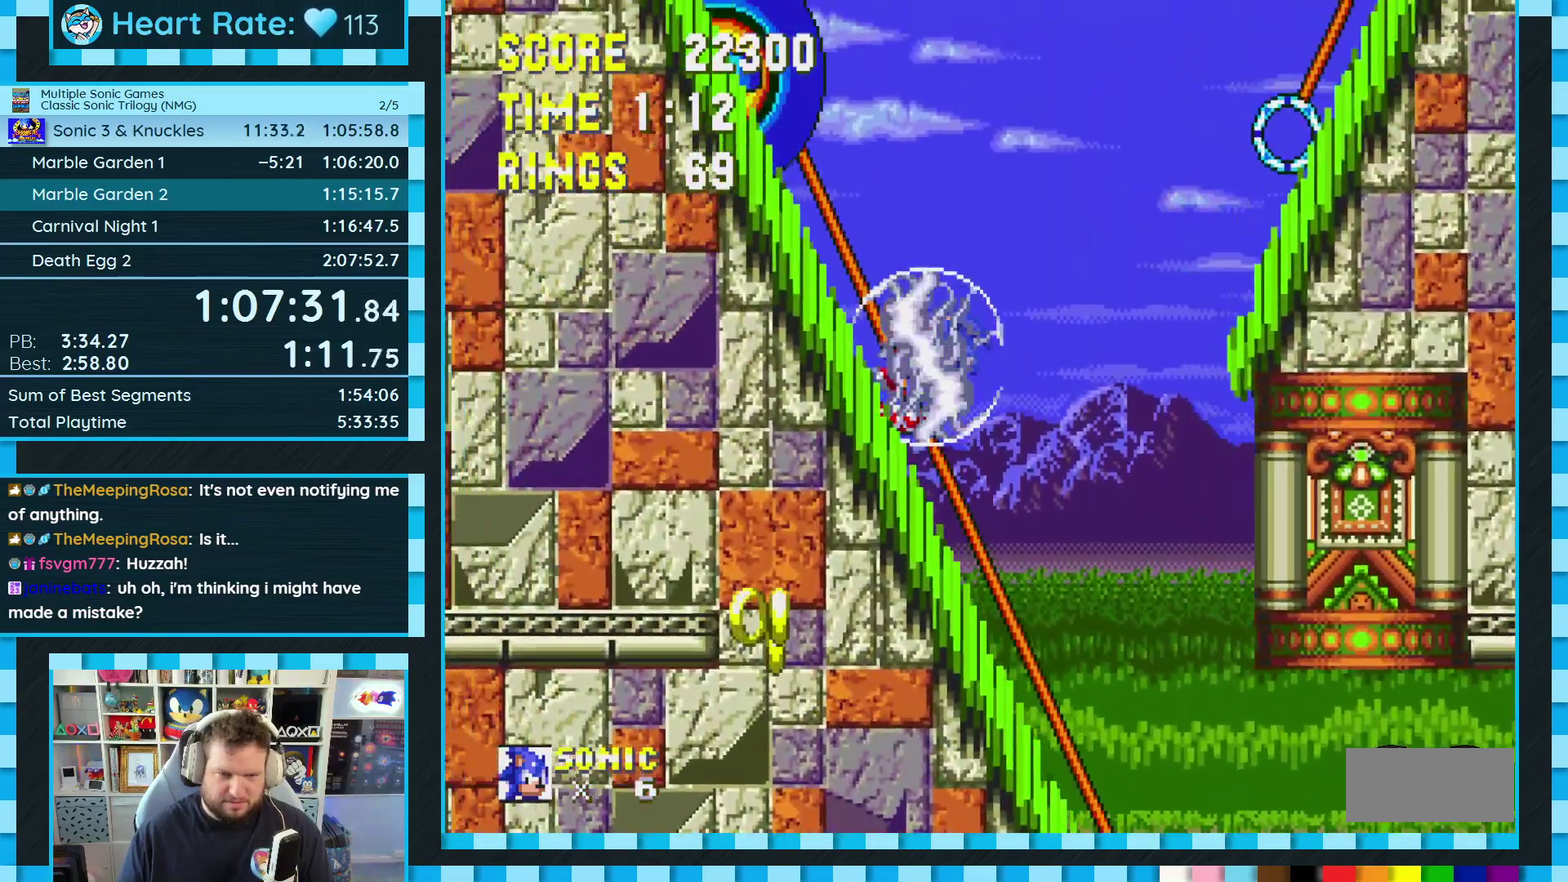
{"buttons": ["DPAD_LEFT"], "events": [[33, "A", "down"], [50, "DPAD_RIGHT", "down"], [200, "A", "up"], [283, "DPAD_RIGHT", "up"], [350, "DPAD_LEFT", "down"]]}
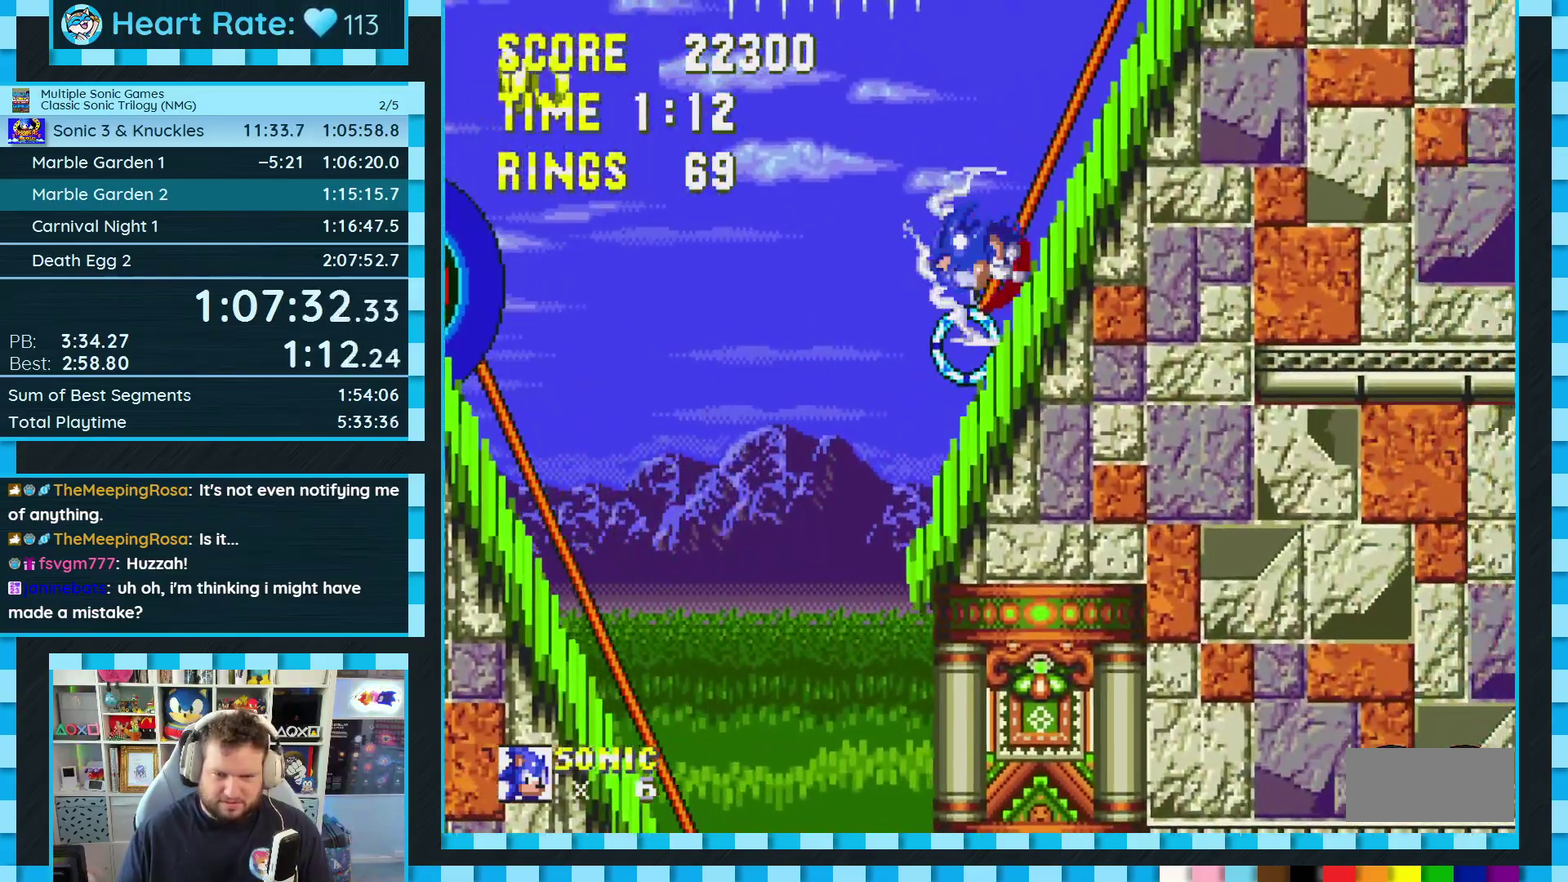
{"buttons": [], "events": [[367, "DPAD_LEFT", "up"]]}
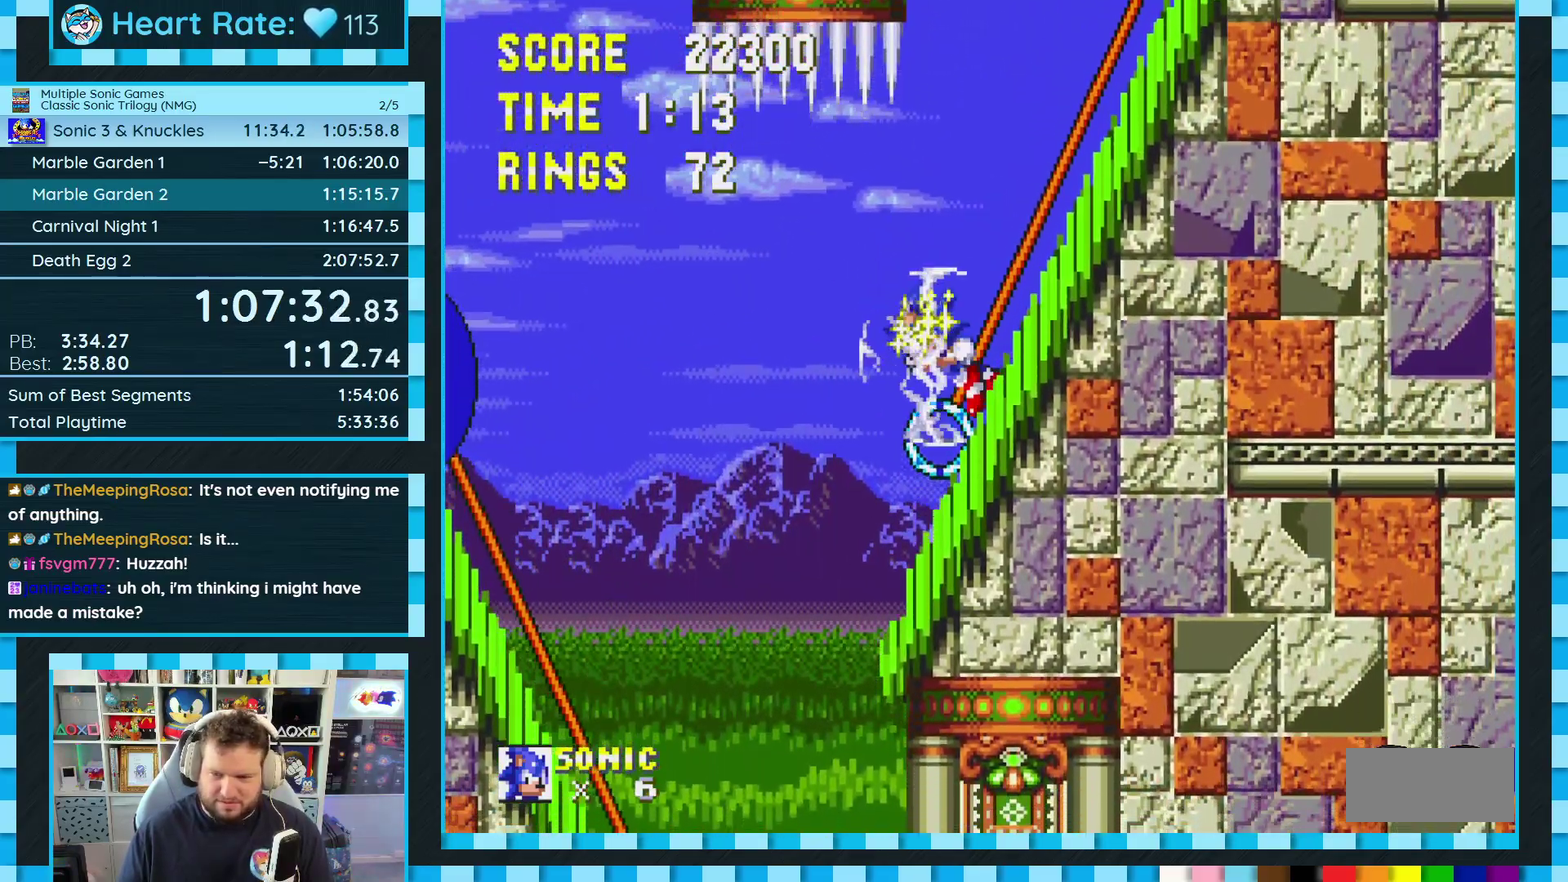
{"buttons": [], "events": []}
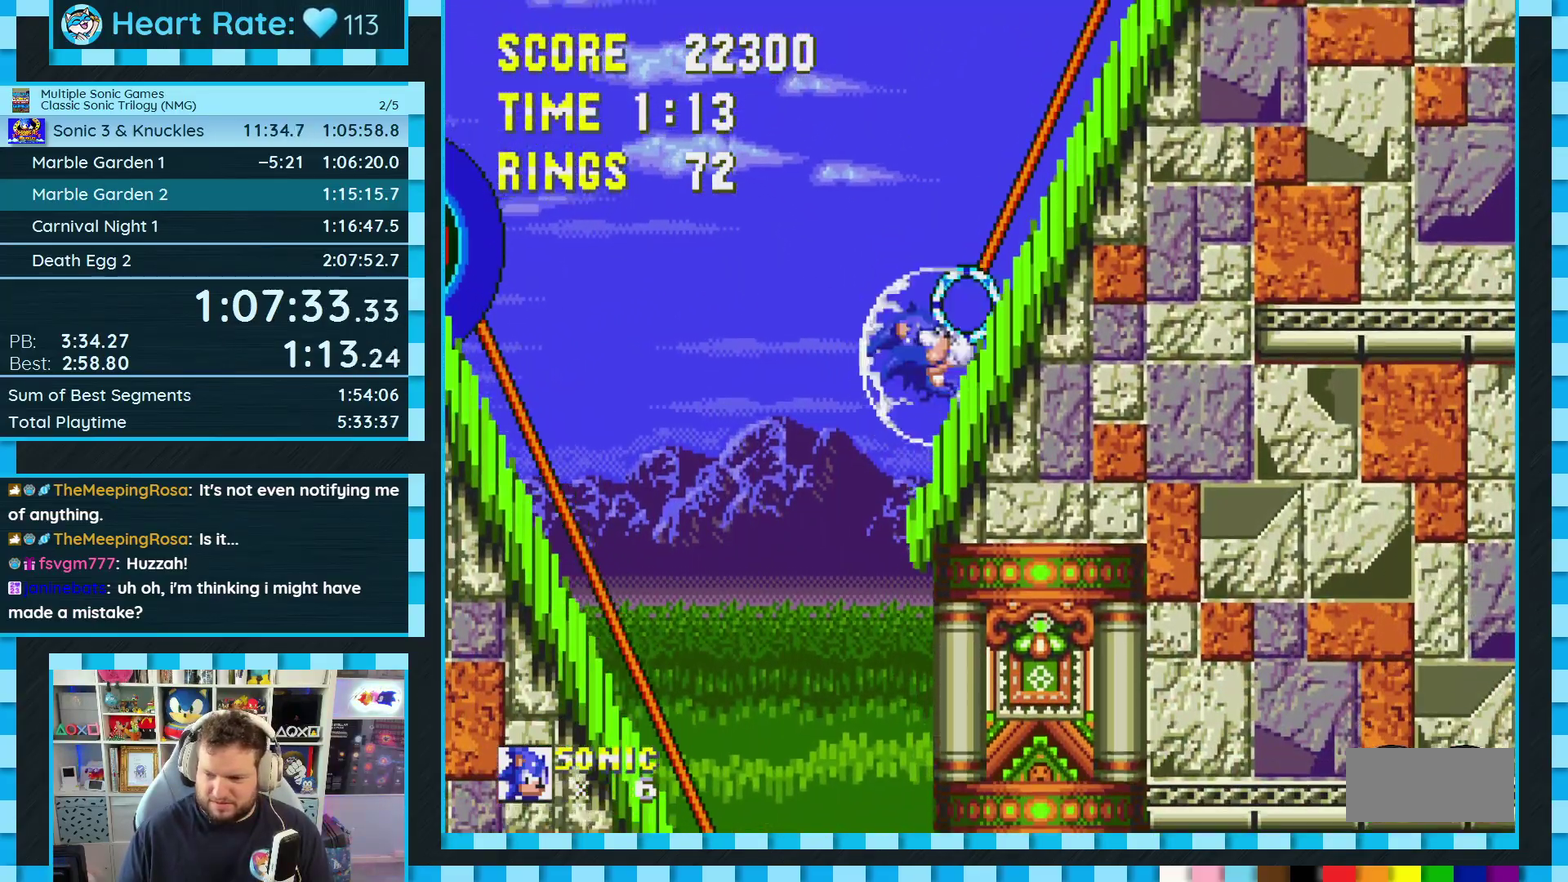
{"buttons": [], "events": []}
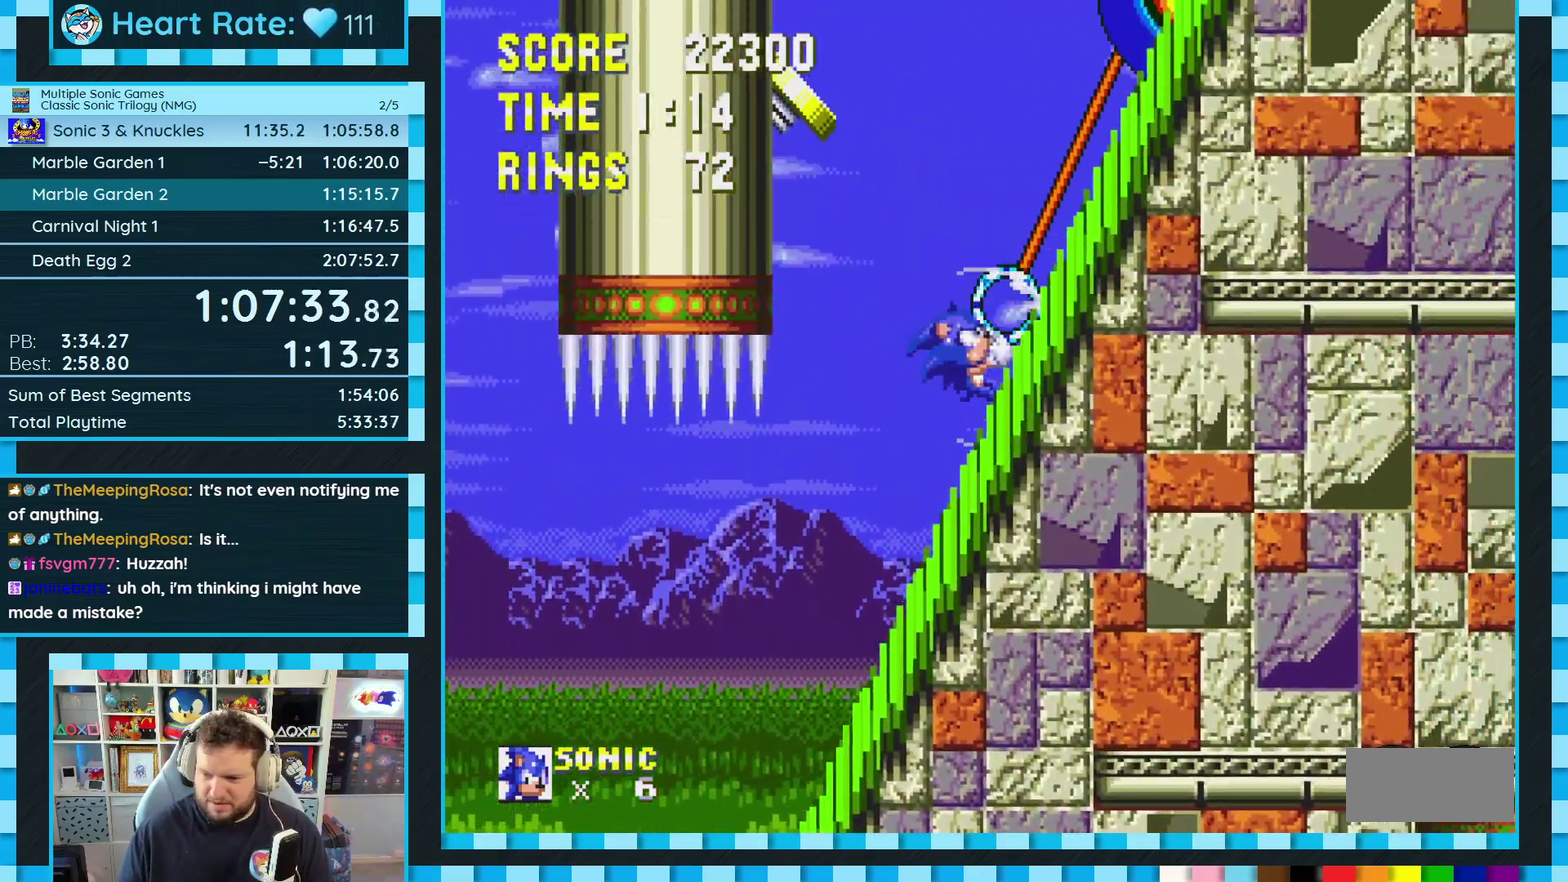
{"buttons": ["DPAD_LEFT"], "events": [[283, "DPAD_LEFT", "down"], [333, "A", "down"], [383, "A", "up"]]}
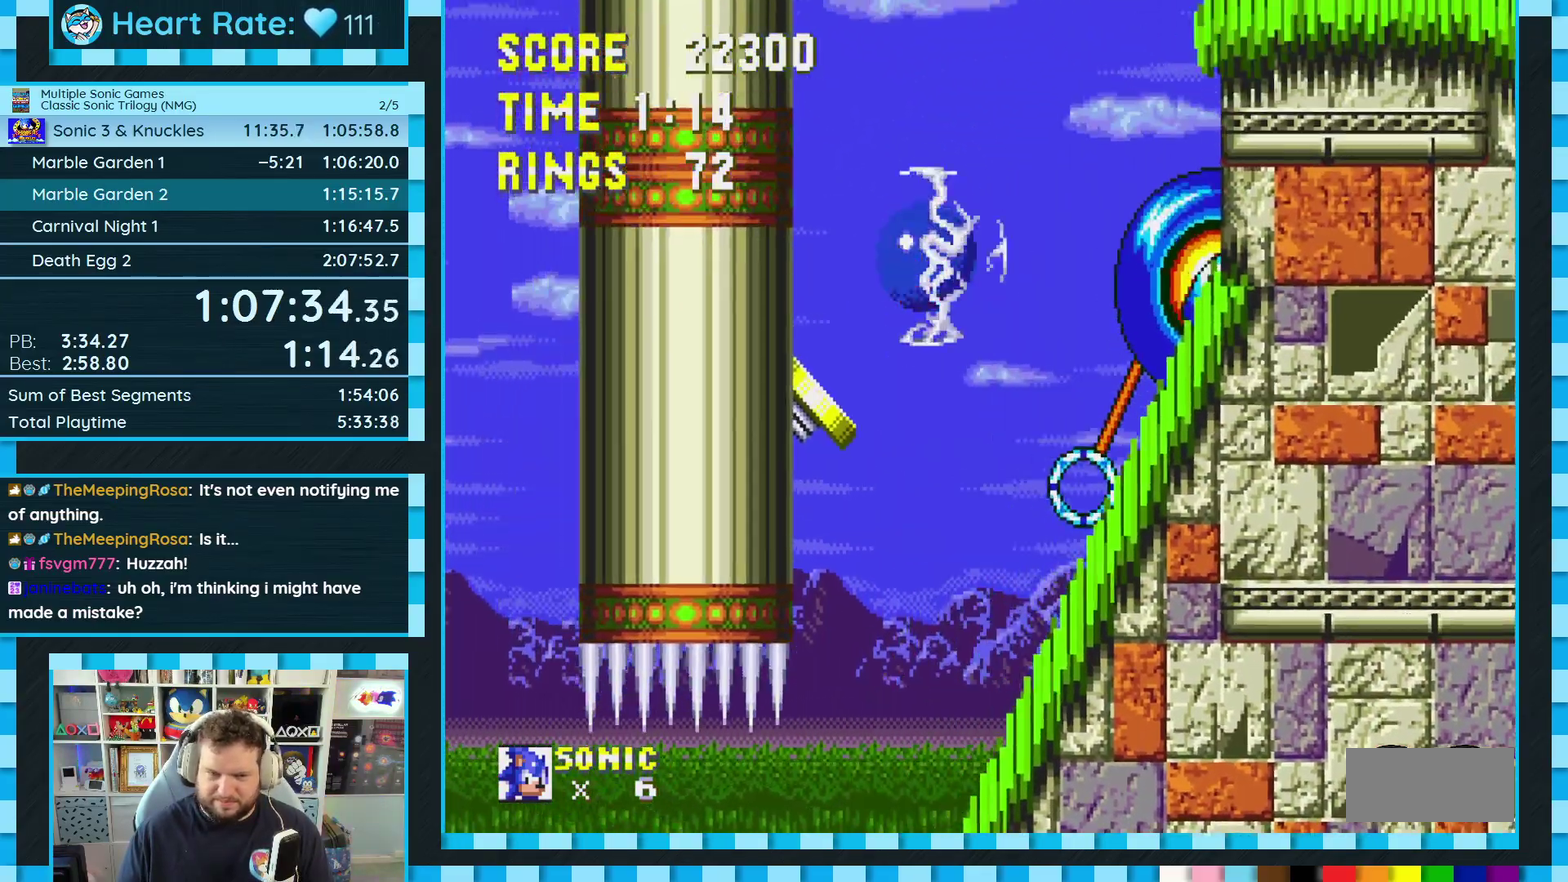
{"buttons": [], "events": [[117, "DPAD_LEFT", "up"]]}
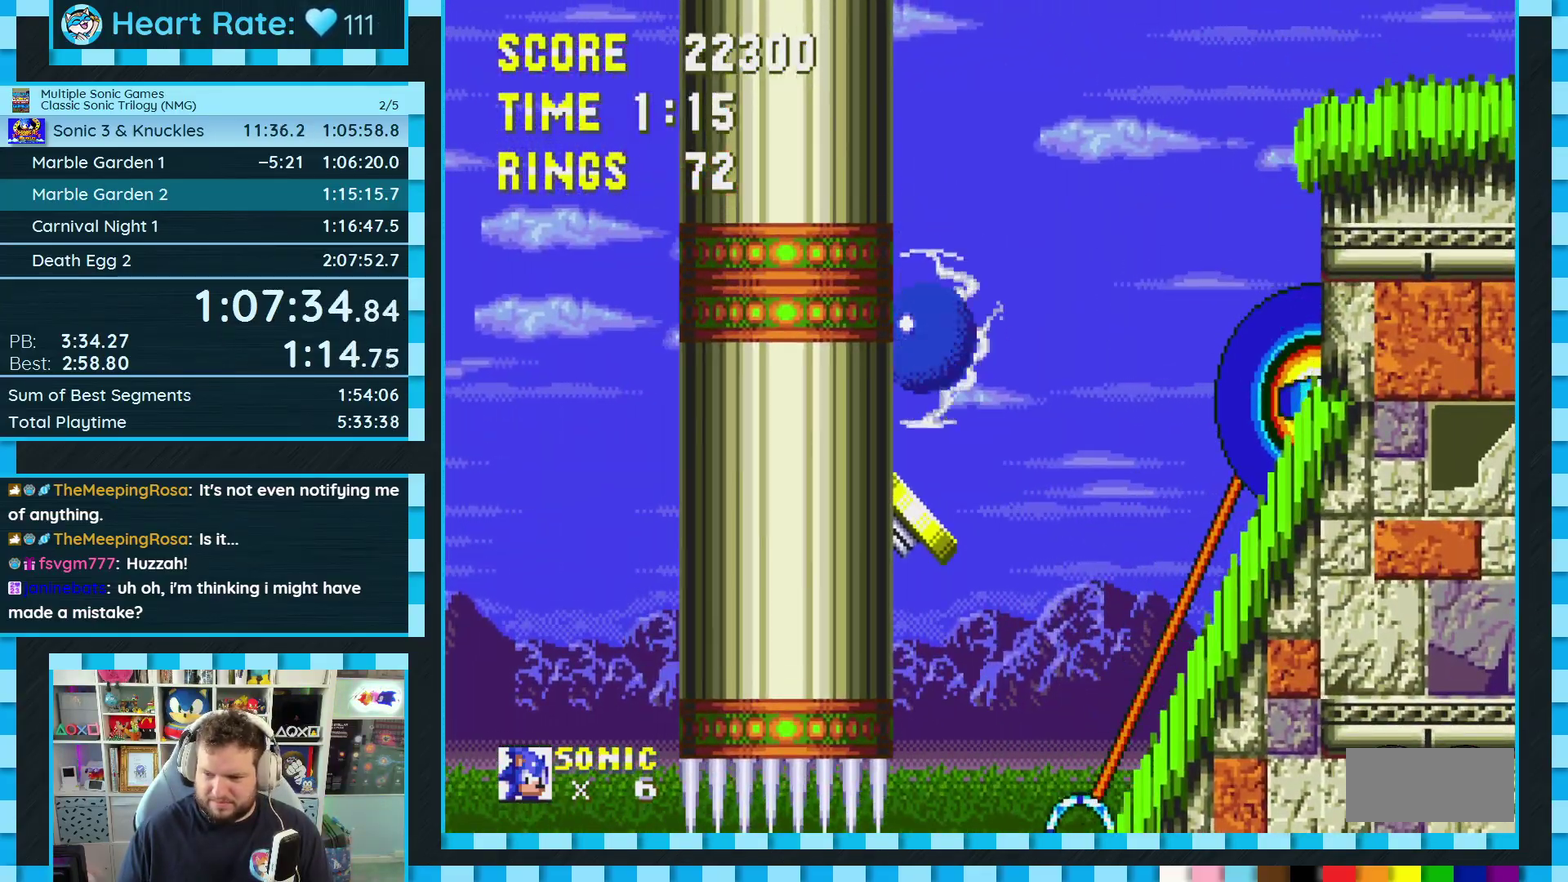
{"buttons": ["DPAD_RIGHT"], "events": [[300, "DPAD_RIGHT", "down"]]}
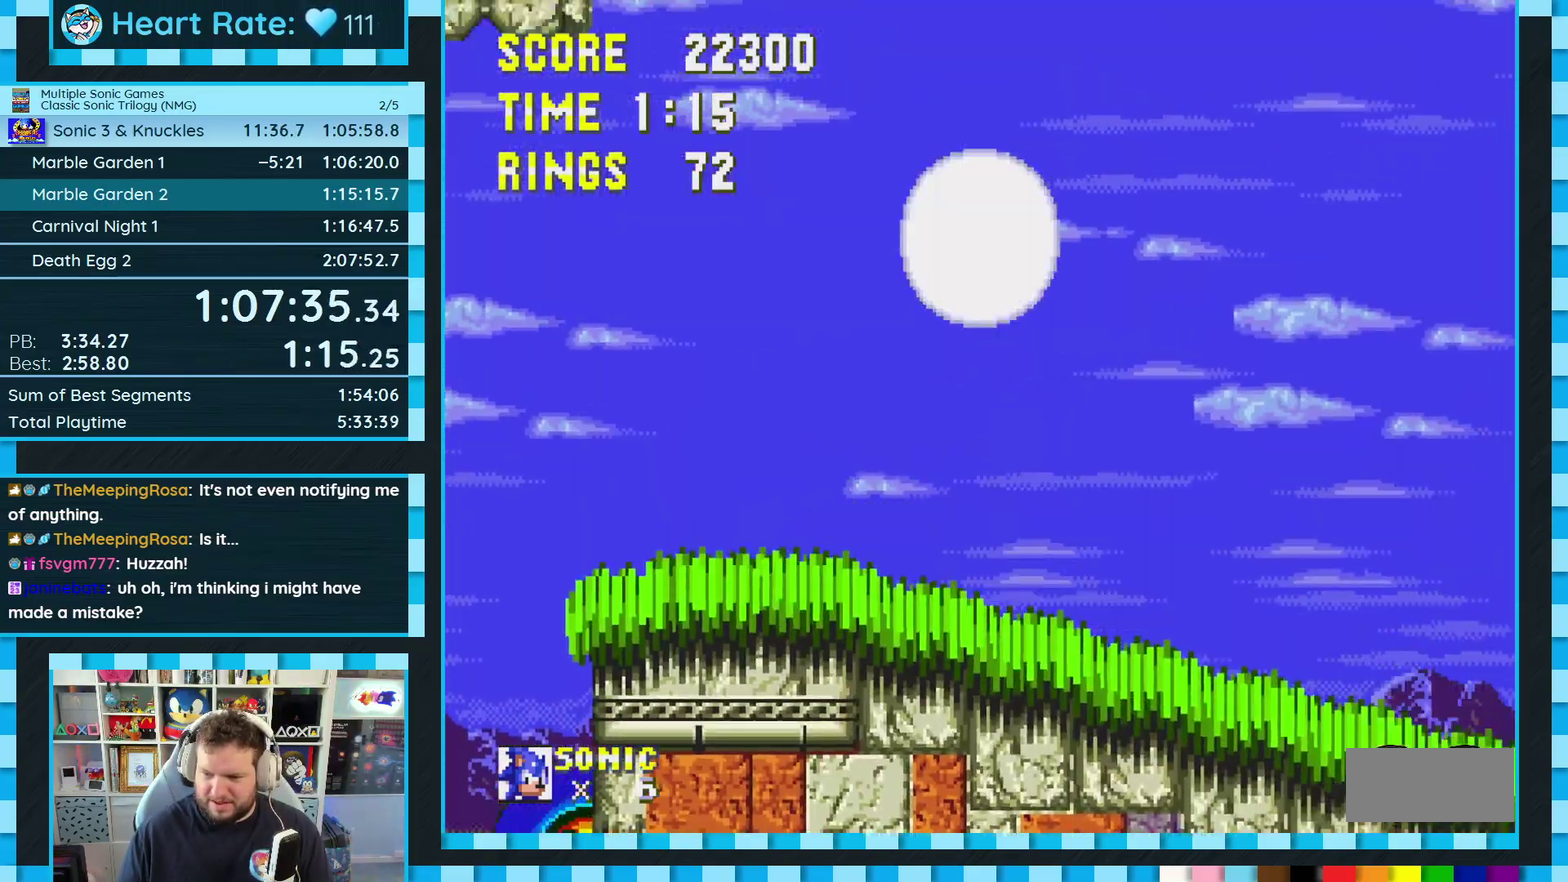
{"buttons": ["DPAD_RIGHT"], "events": []}
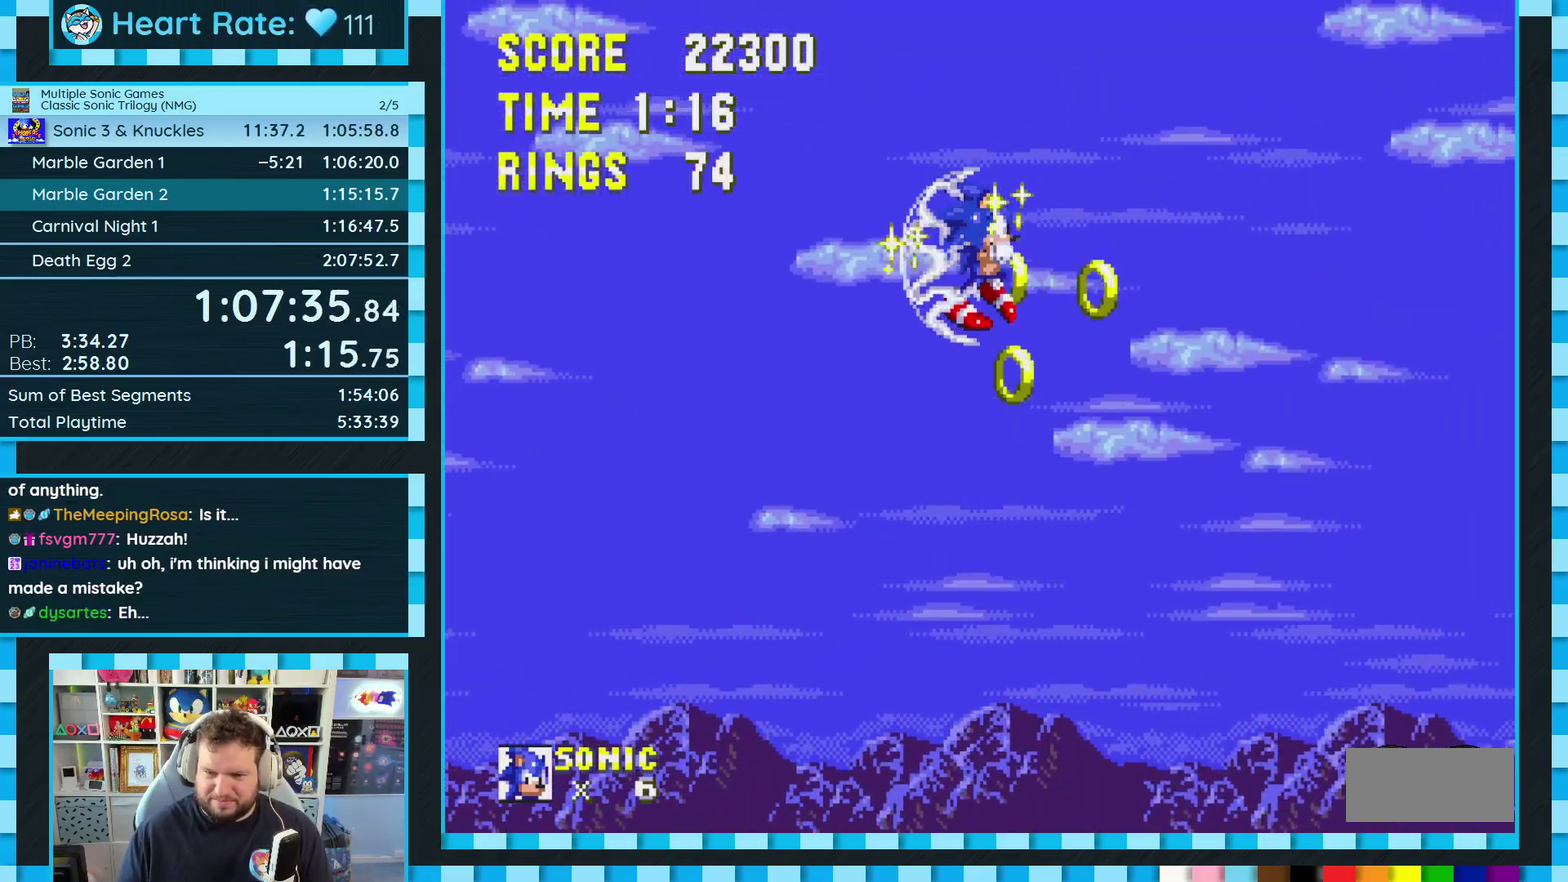
{"buttons": ["DPAD_RIGHT"], "events": []}
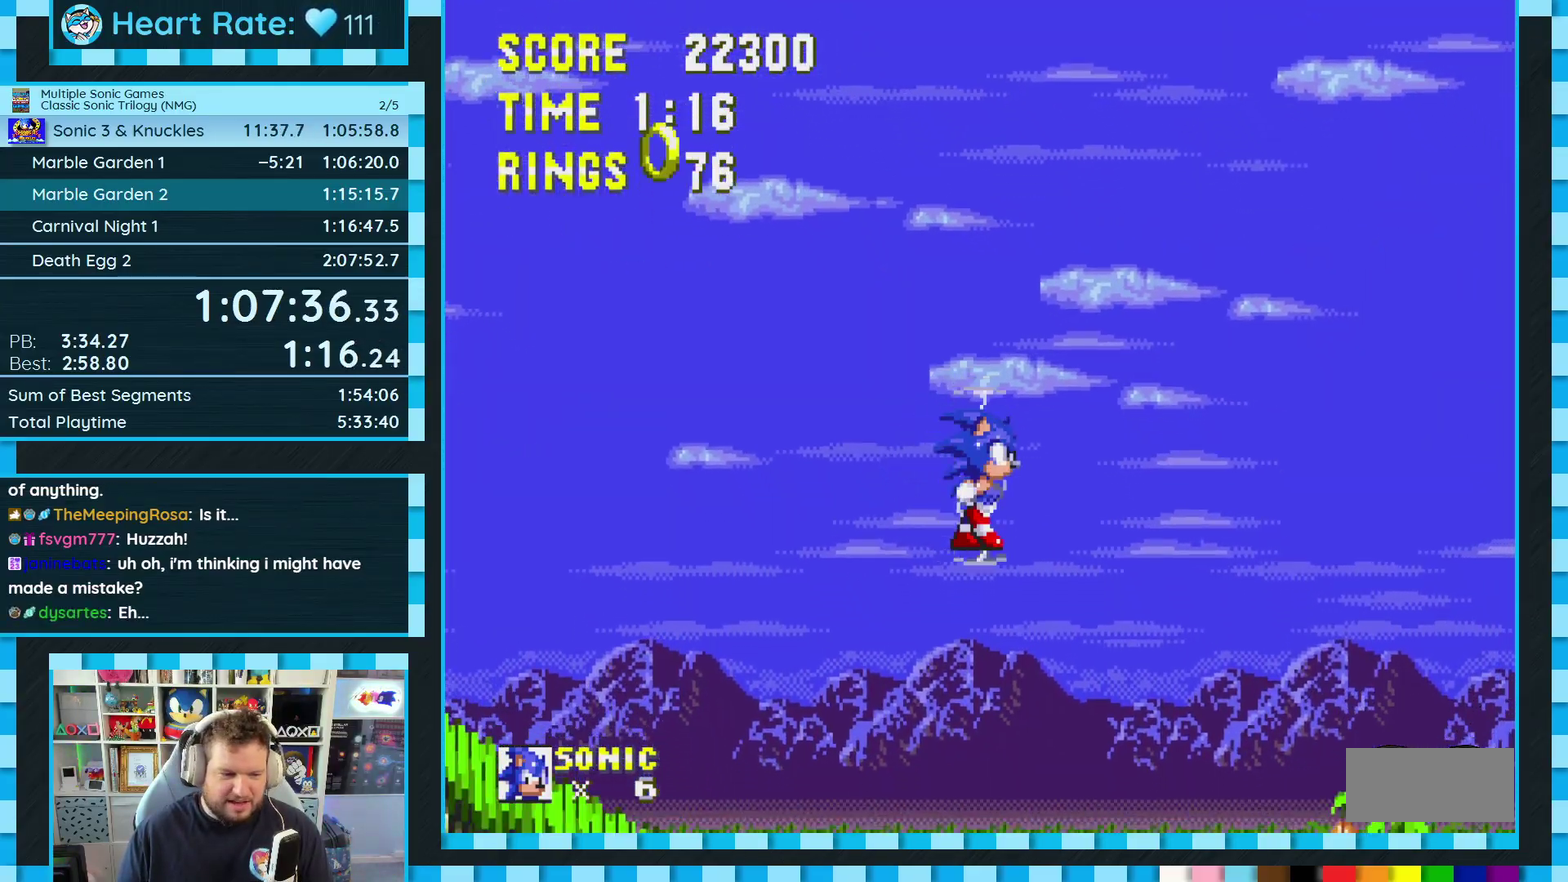
{"buttons": [], "events": [[300, "DPAD_RIGHT", "up"], [333, "A", "down"], [450, "A", "up"]]}
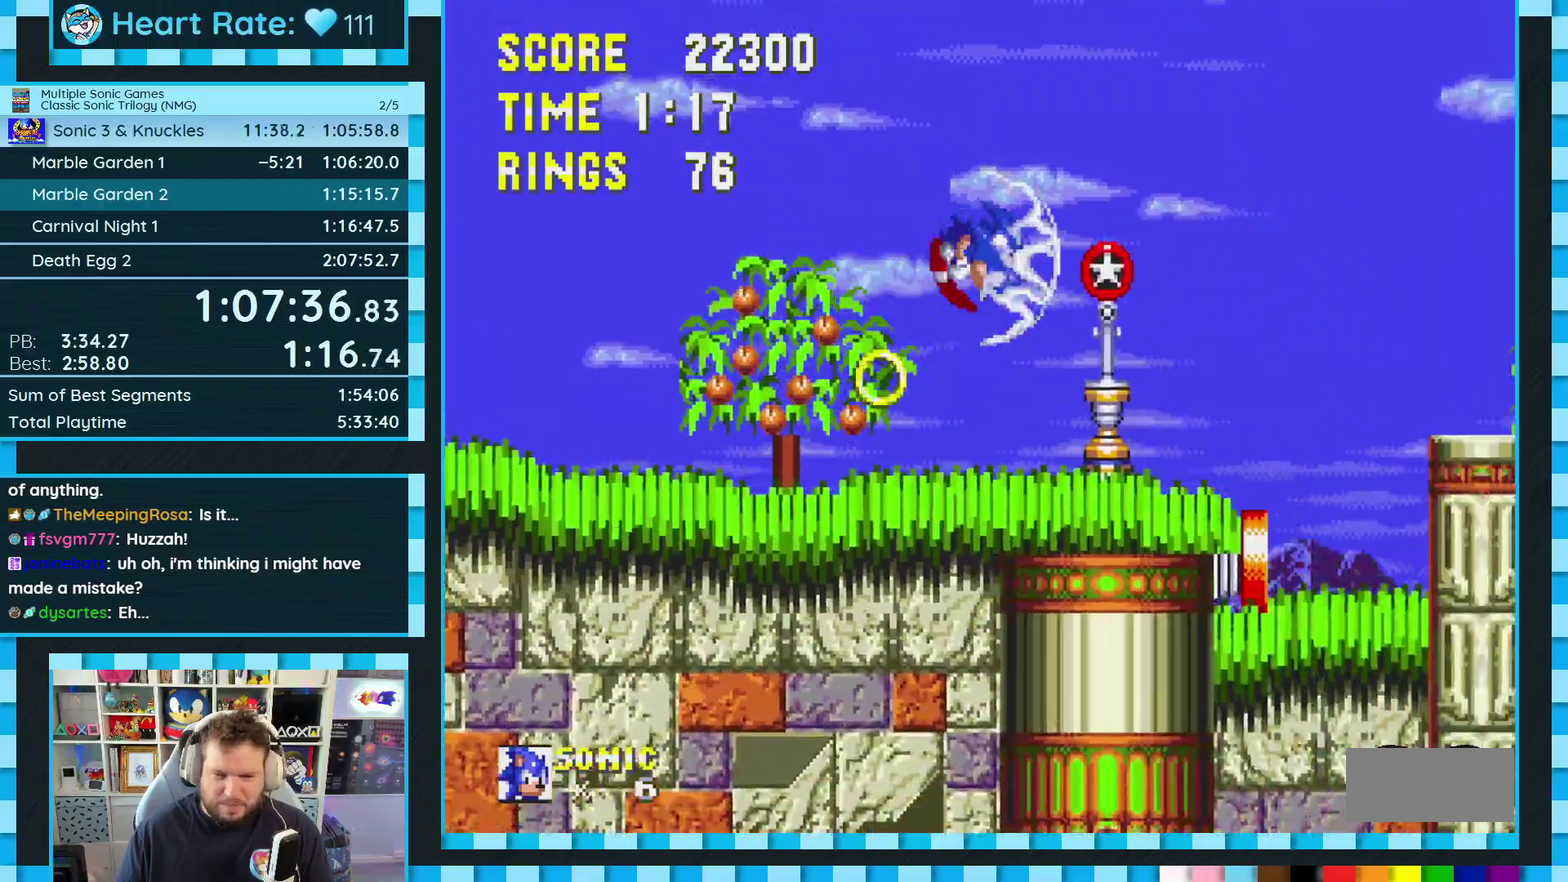
{"buttons": ["DPAD_LEFT"], "events": [[100, "DPAD_LEFT", "down"]]}